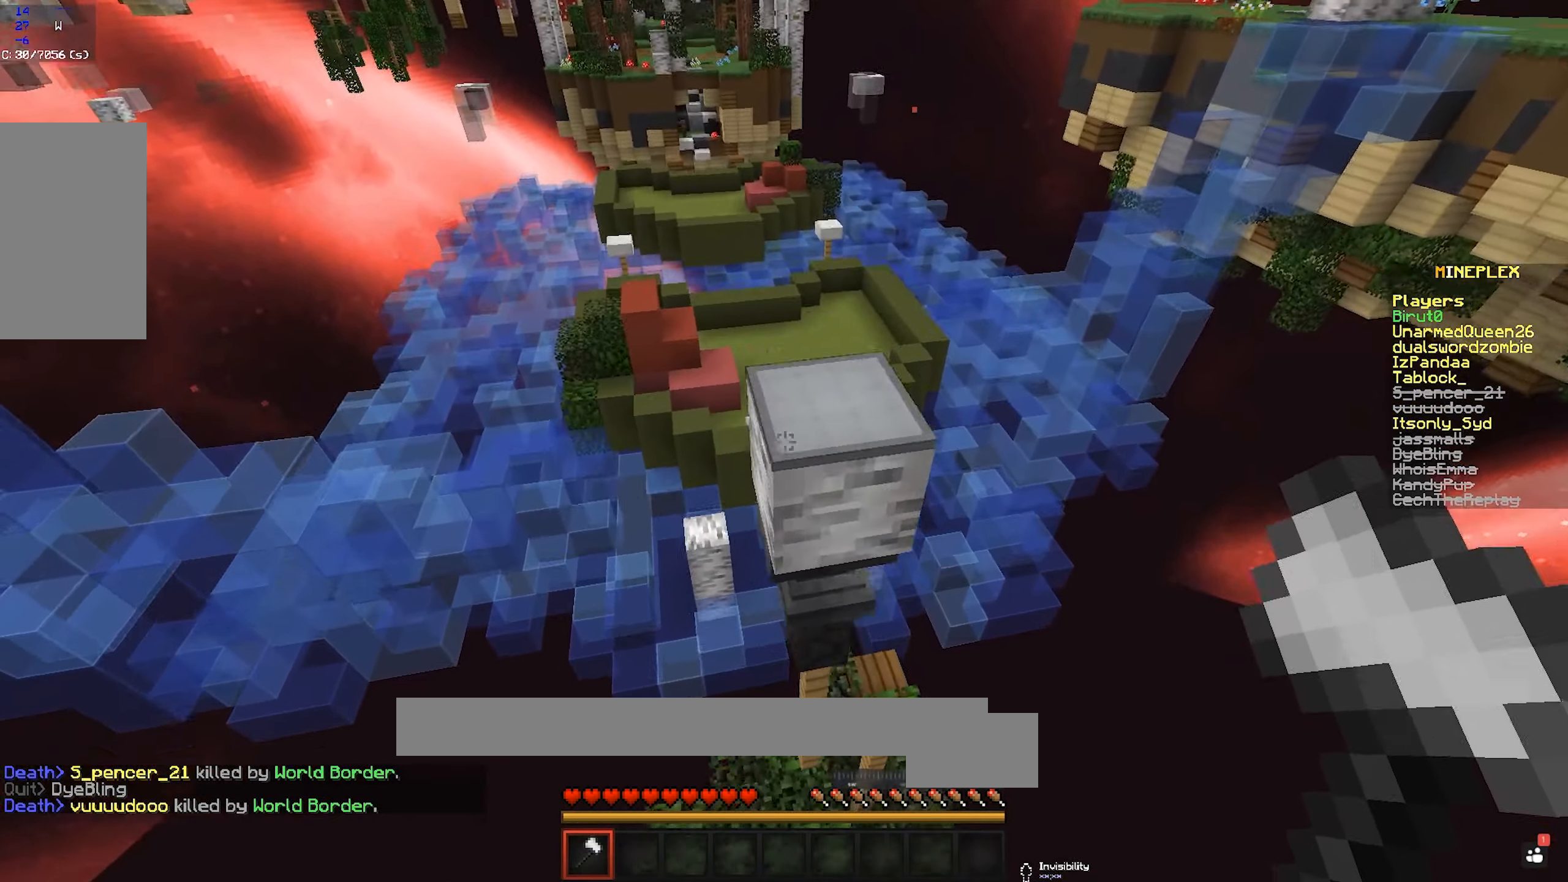
Gameplay with keyboard and mouse; each line is a JSON object with the keys and mouse buttons held at the frame after it. "events" lists presses ("down") and releases ("up") of "a", "d", "s", "space", "w", "mouse_left" and "mouse_right" between this image and that frame as [ms after this image, input, new state], when the widget could be followed in between. "mouse_left", "mouse_right" = the "left", "right" buttons of the "mouse" list. No other keys are recorded. Fast repeated clicks can show as one long hold. Mouse movement is not recorded.
{"keys": ["w"], "mouse": [], "events": [[233, "space", "up"]]}
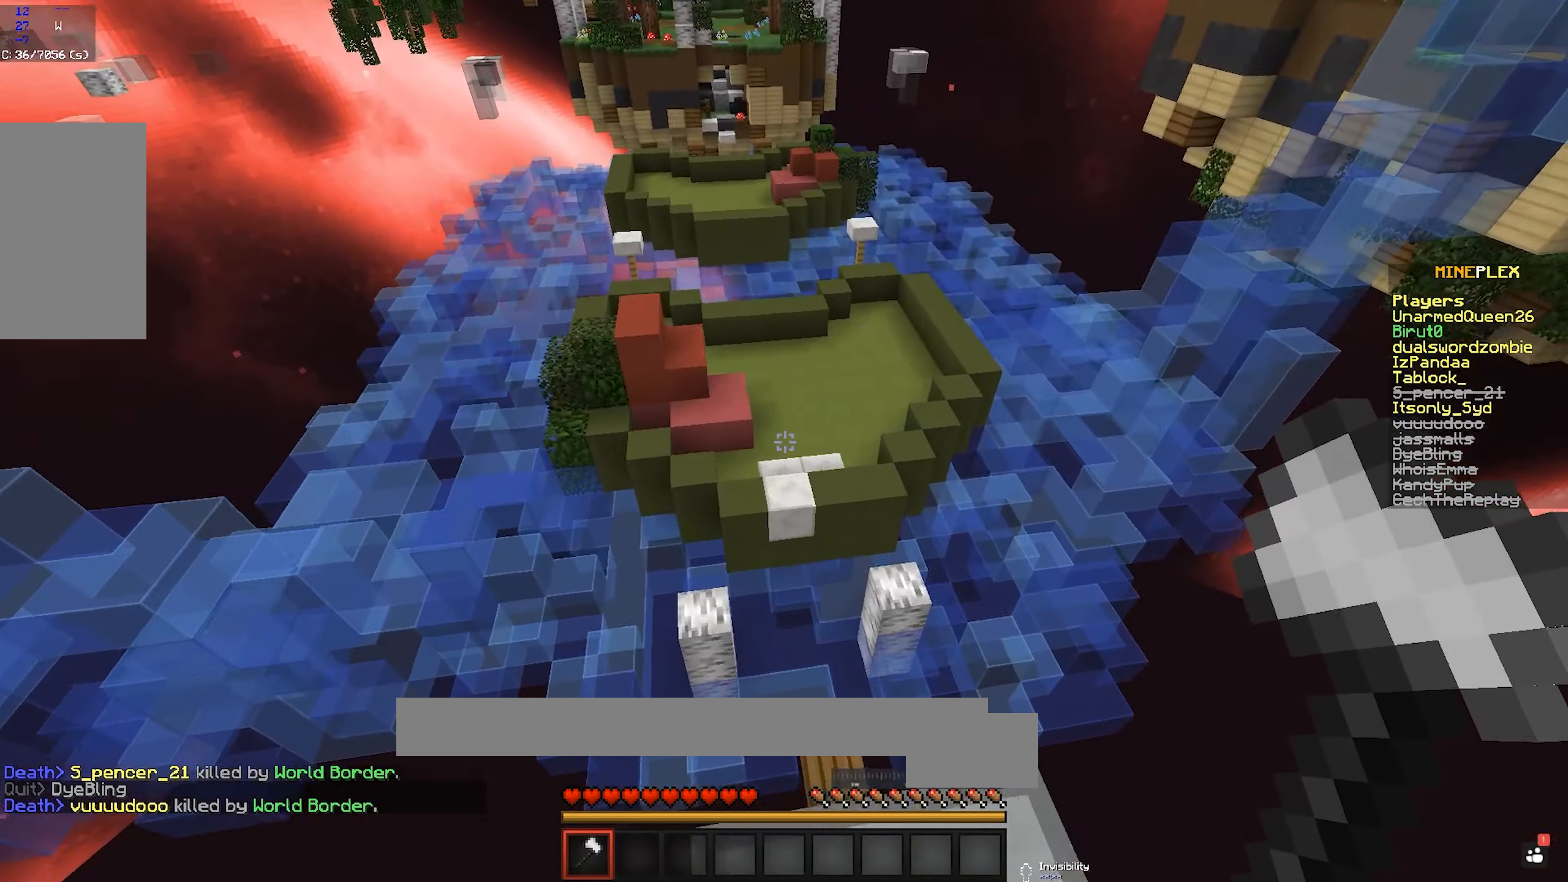
{"keys": ["a", "space", "w"], "mouse": [], "events": [[50, "space", "down"], [200, "a", "down"]]}
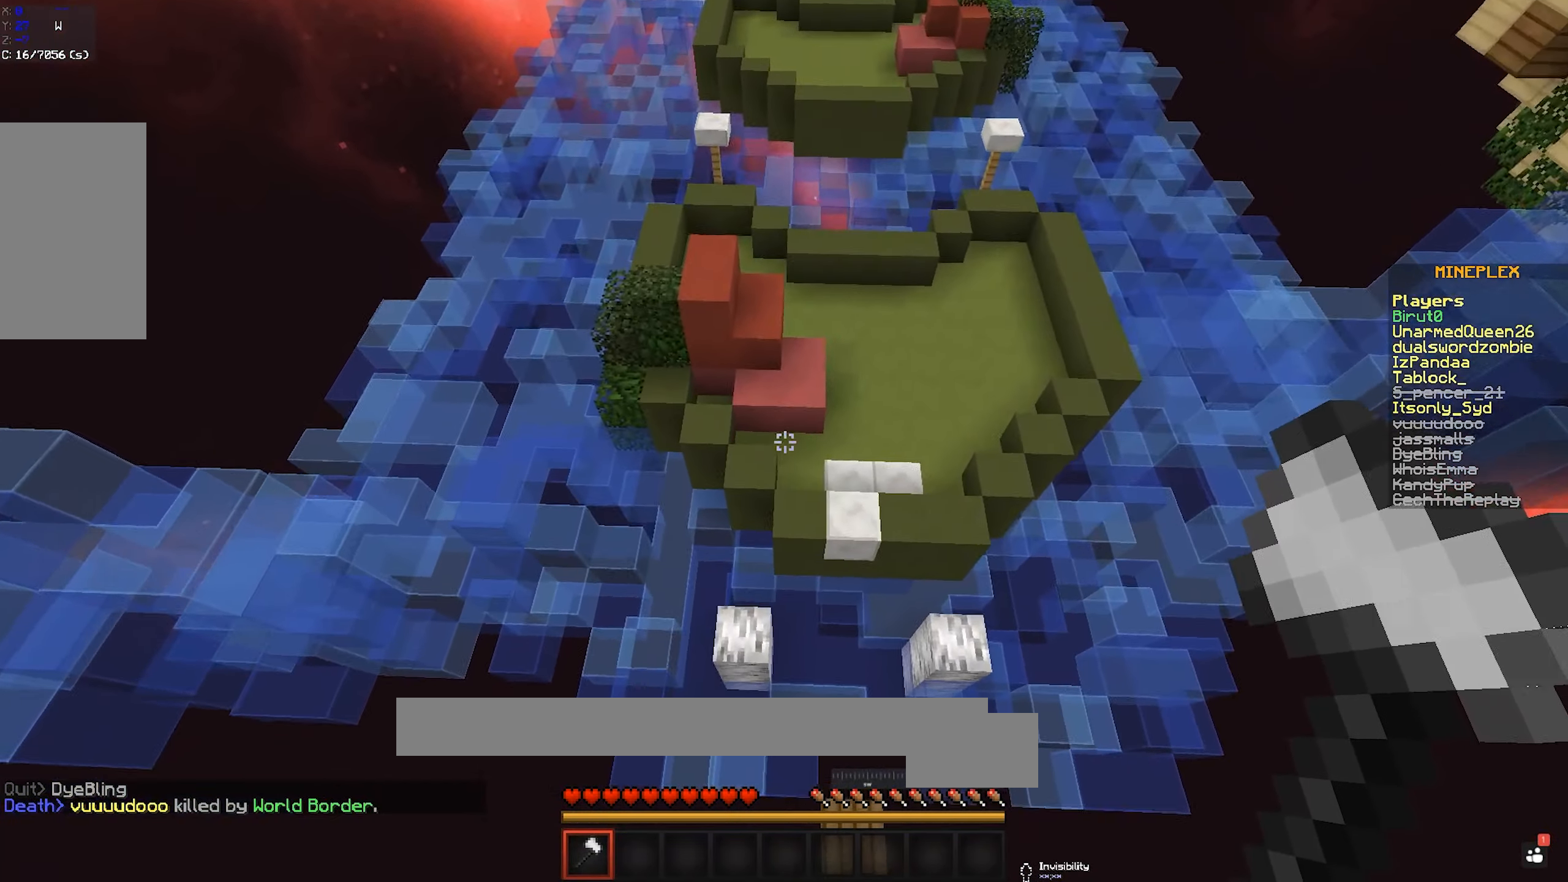
{"keys": ["d", "space", "w"], "mouse": [], "events": [[300, "d", "down"], [333, "a", "up"]]}
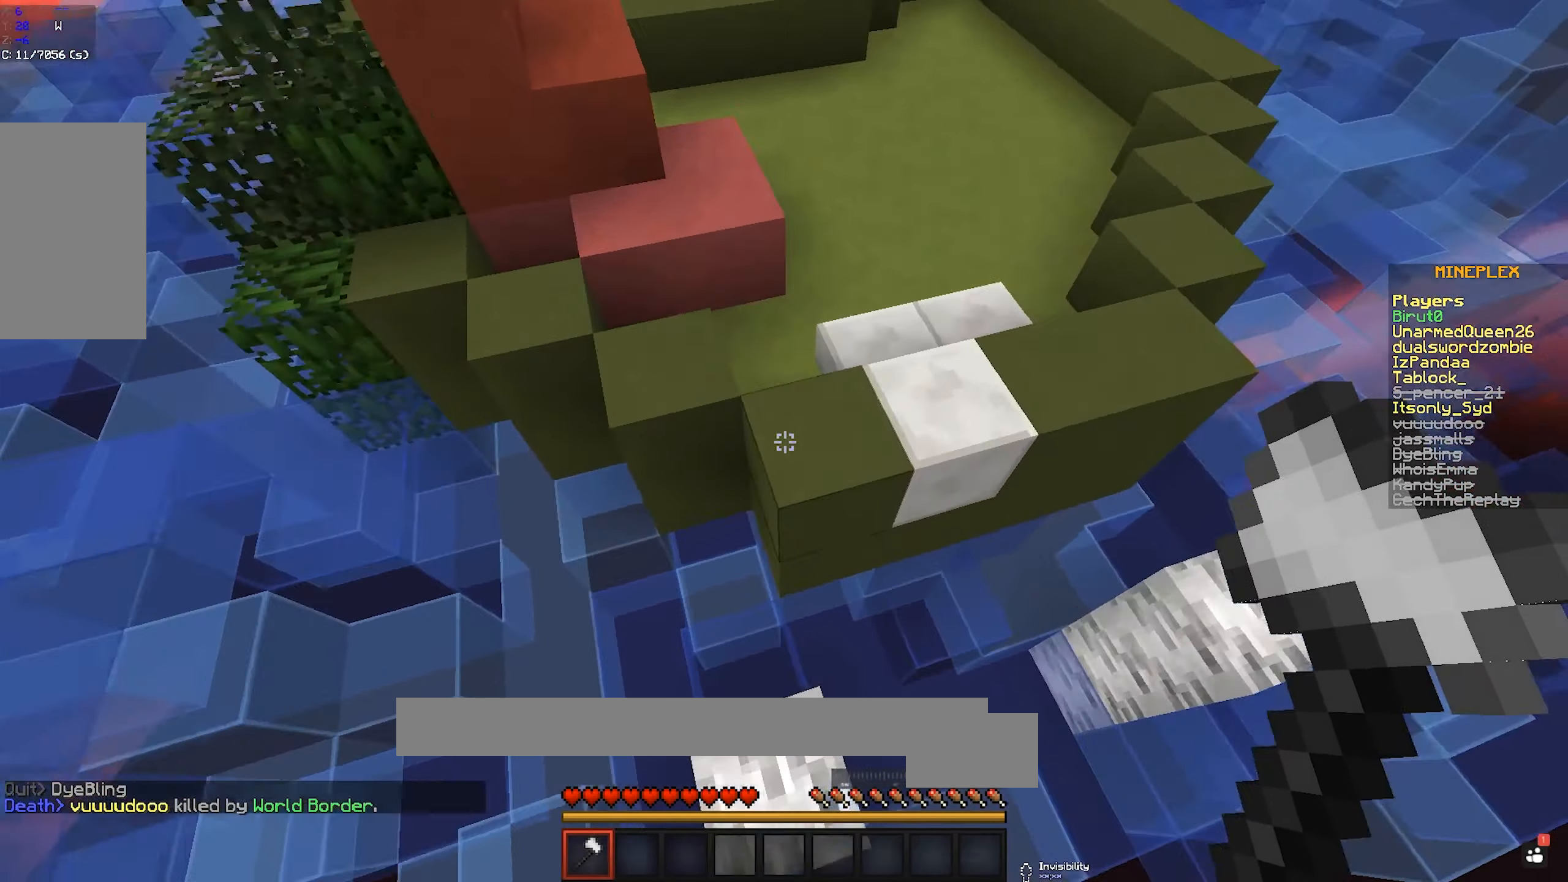
{"keys": ["w"], "mouse": [], "events": [[333, "d", "up"], [383, "space", "up"]]}
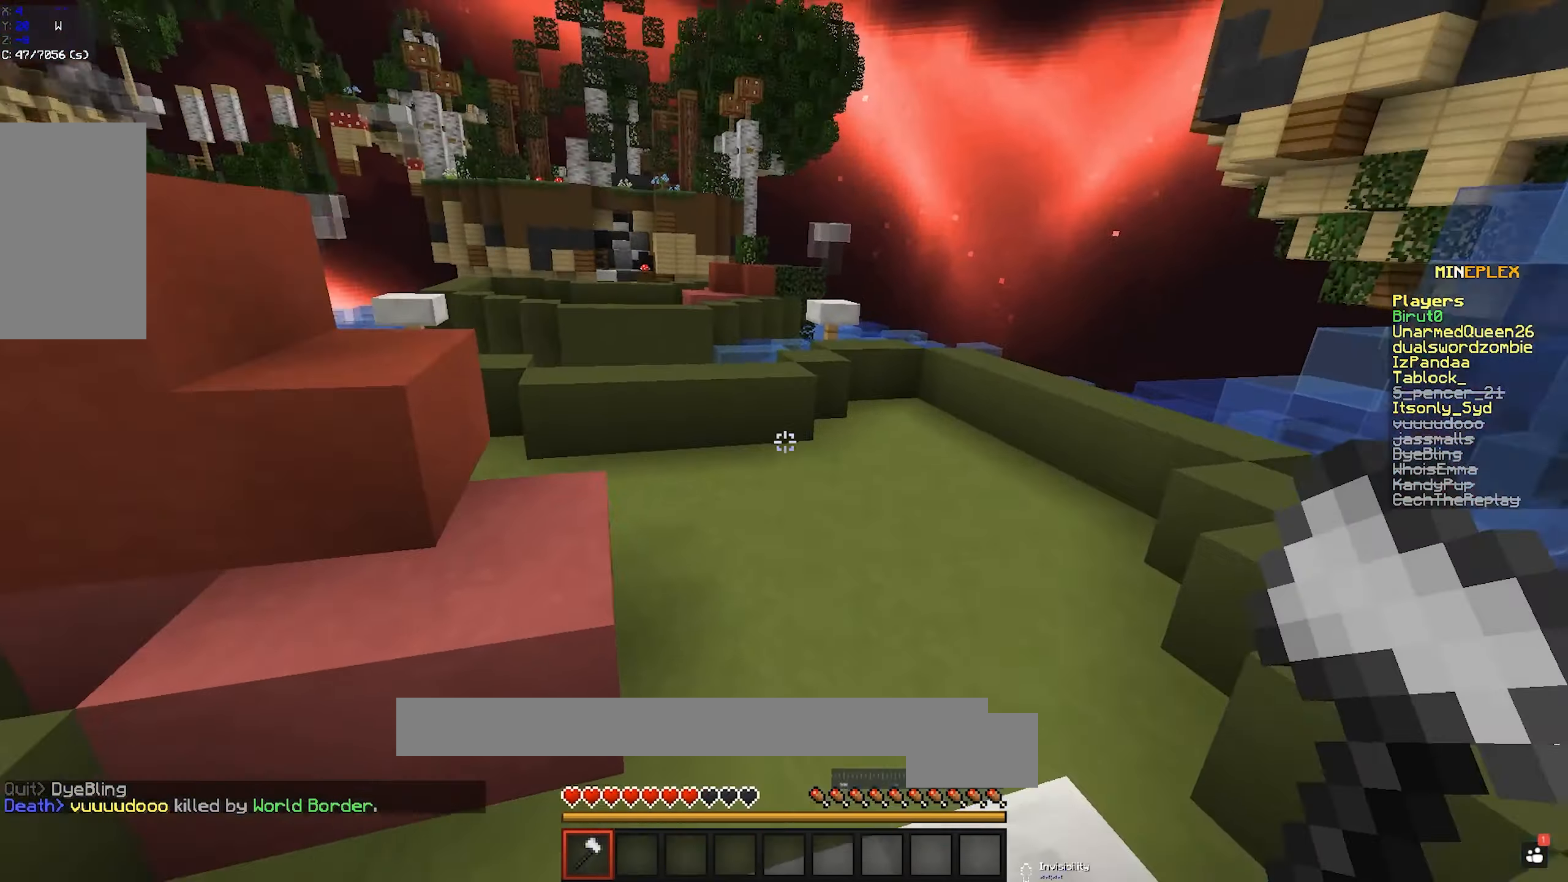
{"keys": ["w"], "mouse": [], "events": [[67, "space", "down"], [367, "space", "up"]]}
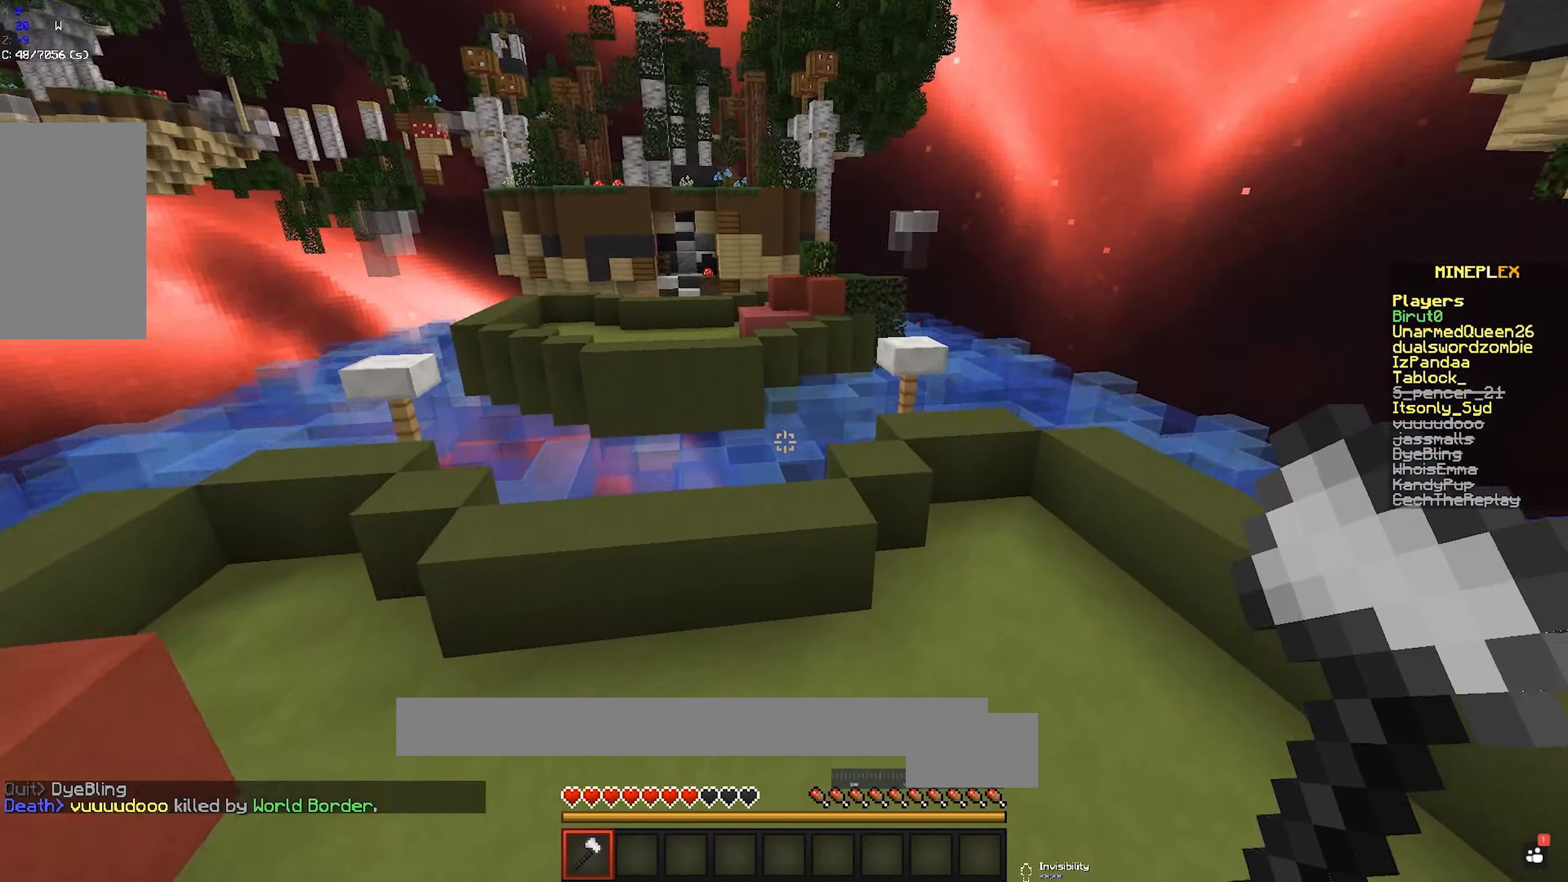
{"keys": ["w"], "mouse": [], "events": [[300, "space", "down"], [467, "space", "up"]]}
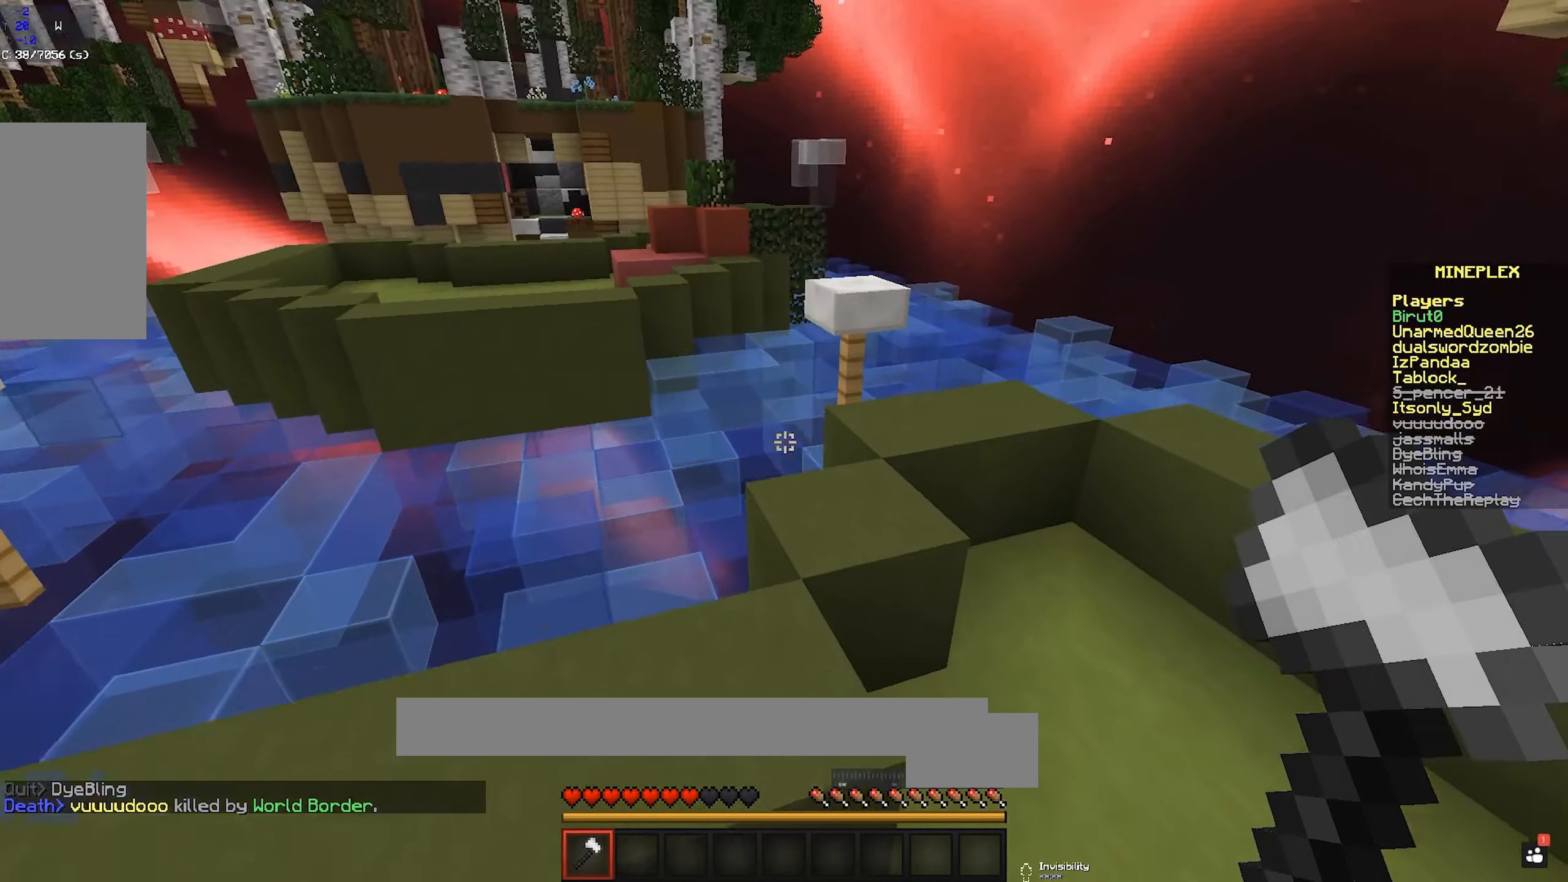
{"keys": ["d", "space", "w"], "mouse": [], "events": [[100, "d", "down"], [150, "space", "down"]]}
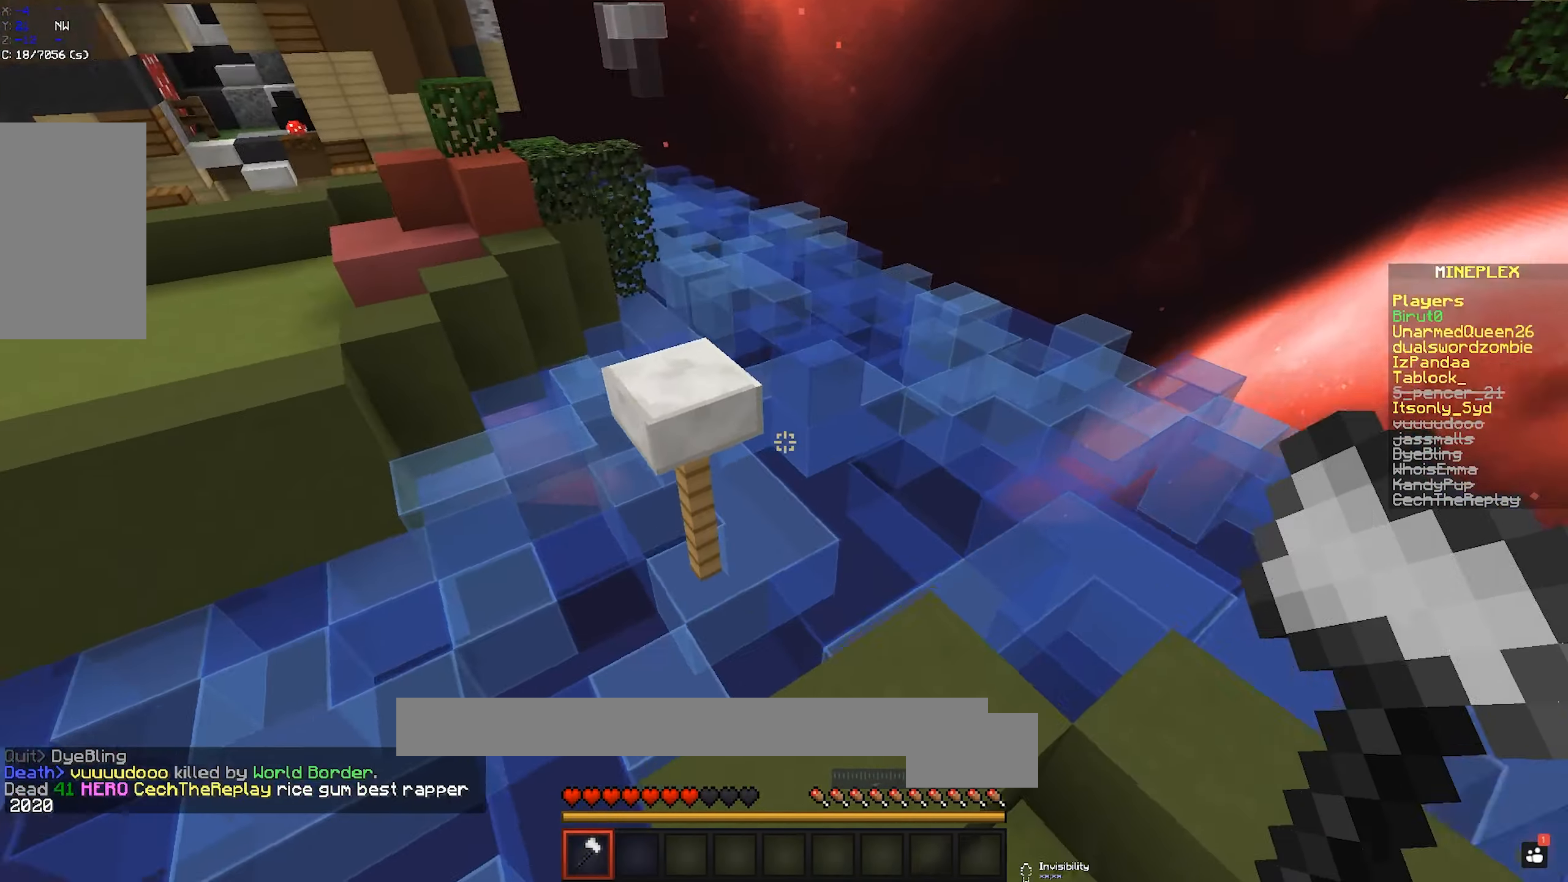
{"keys": ["a", "d", "space", "w"], "mouse": [], "events": [[50, "a", "down"], [117, "d", "up"], [234, "a", "up"], [400, "d", "down"], [500, "a", "down"]]}
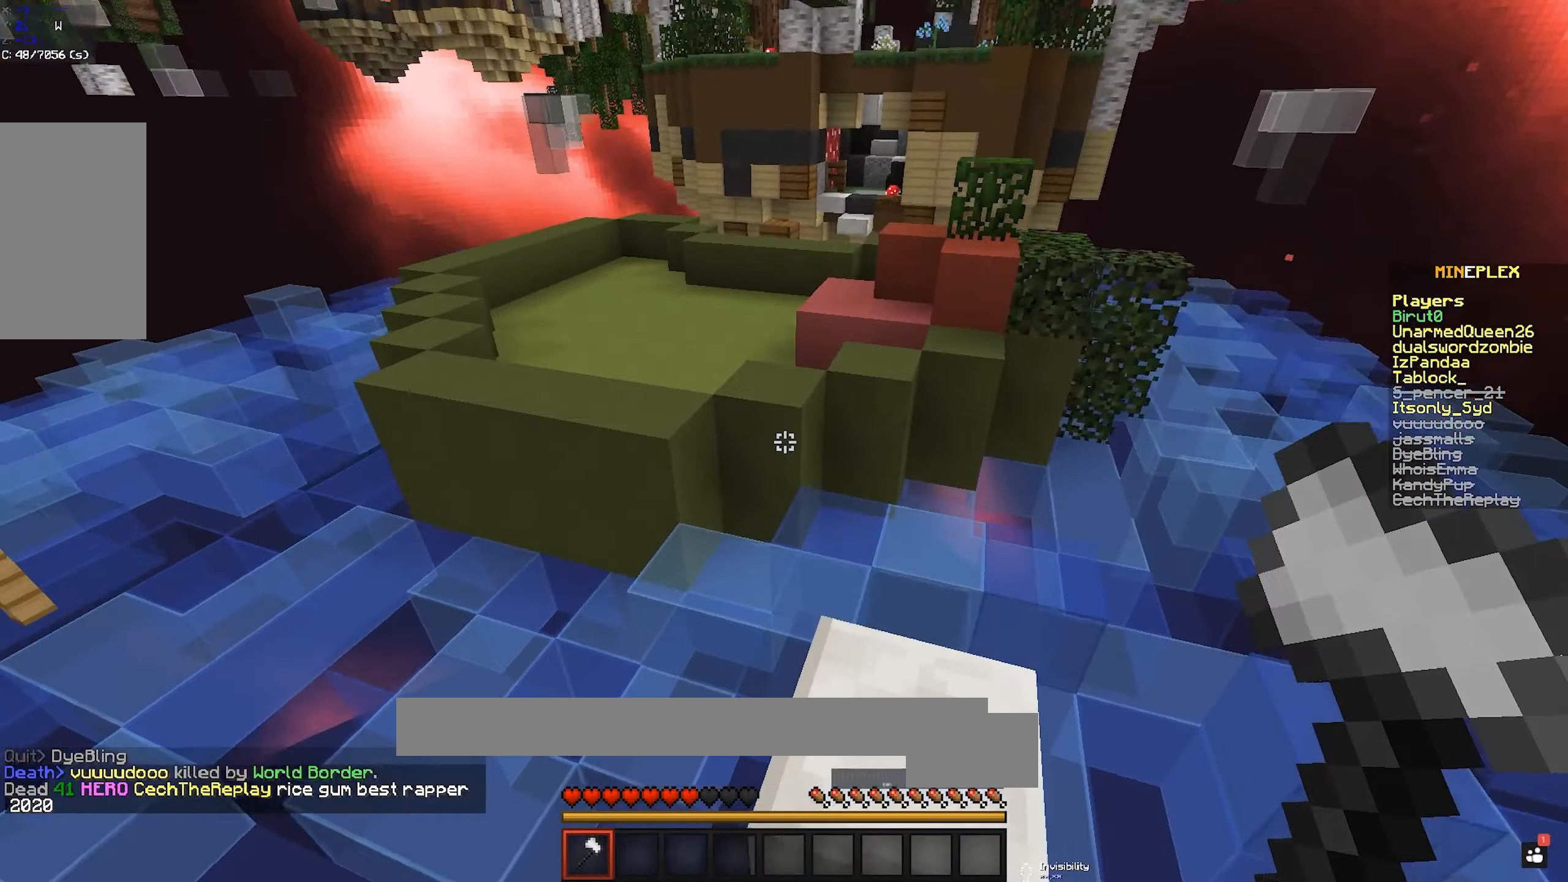
{"keys": ["space", "w"], "mouse": [], "events": [[84, "d", "up"], [84, "space", "up"], [234, "a", "up"], [350, "space", "down"]]}
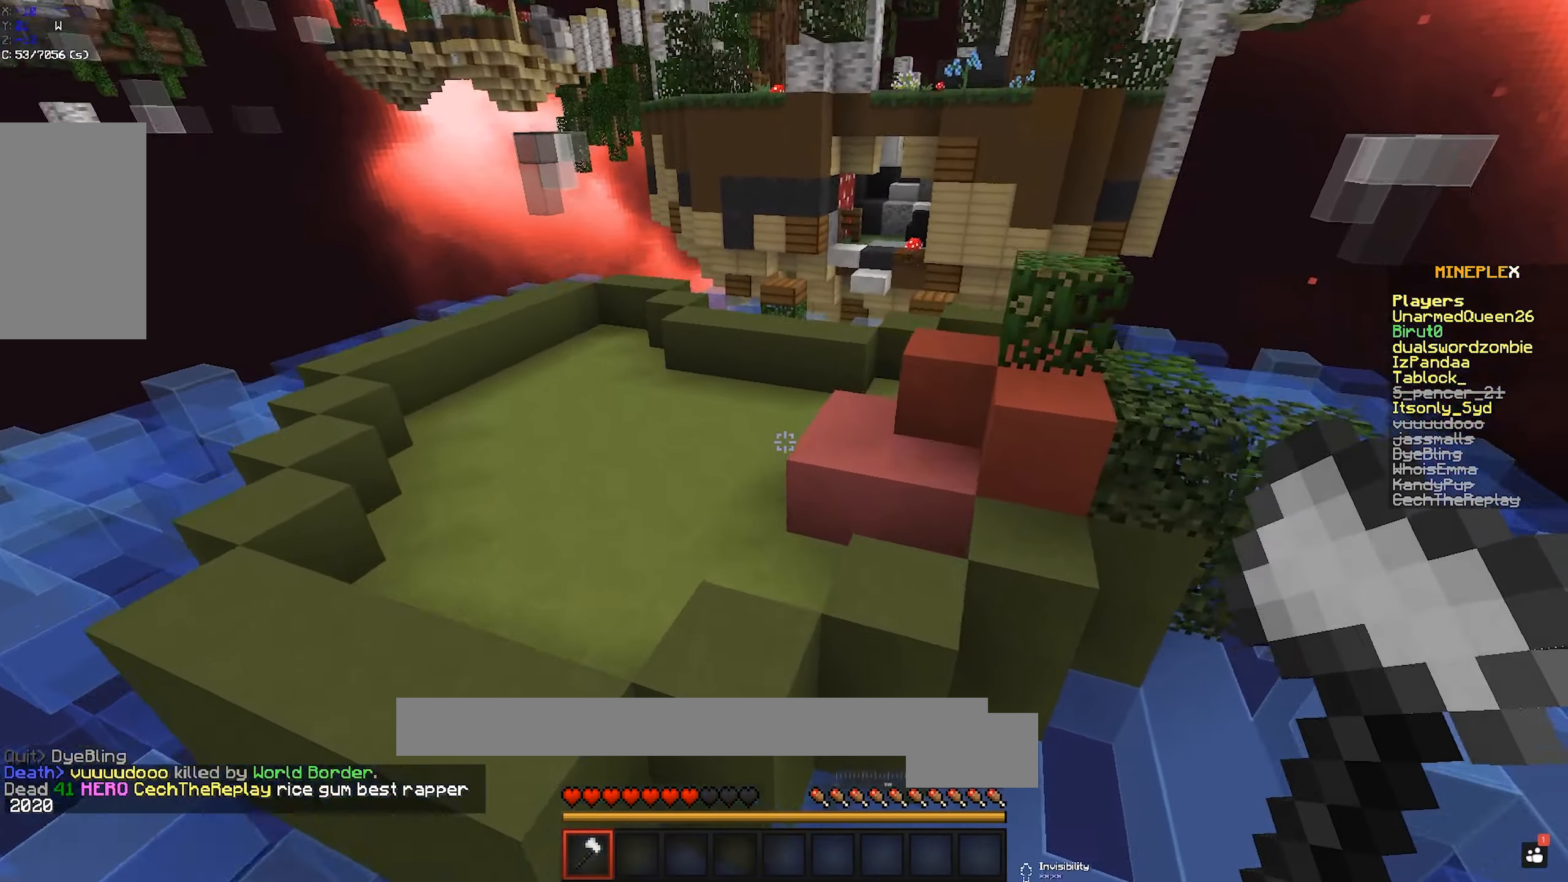
{"keys": ["space", "w"], "mouse": [], "events": [[100, "a", "down"], [134, "space", "up"], [284, "a", "up"], [300, "d", "down"], [450, "space", "down"], [484, "d", "up"]]}
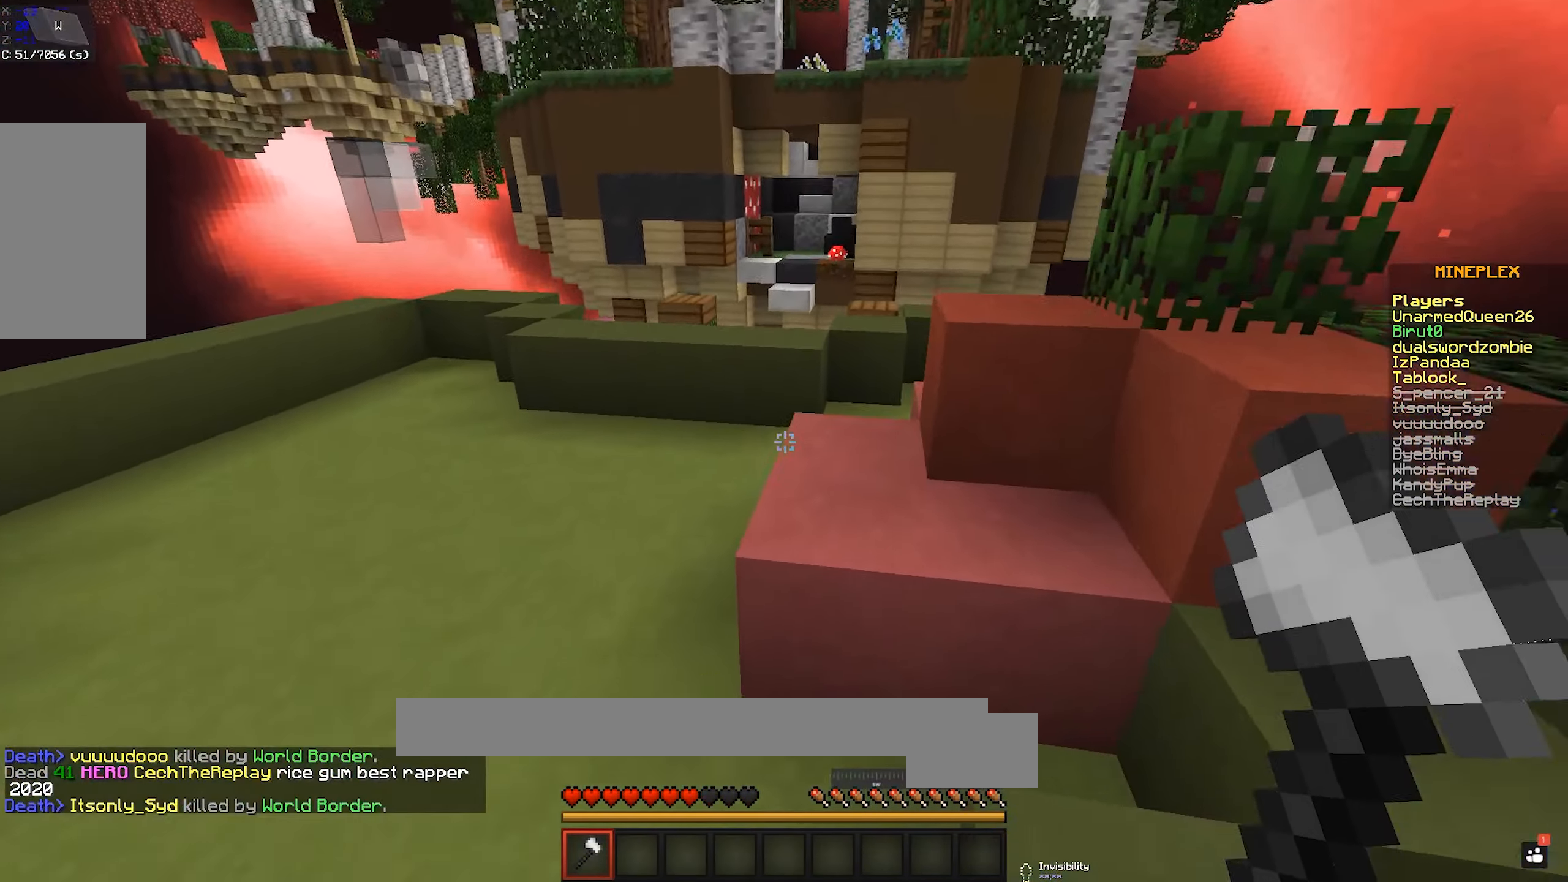
{"keys": ["d", "space", "w"], "mouse": [], "events": [[50, "d", "down"], [100, "a", "down"], [134, "d", "up"], [134, "space", "up"], [350, "d", "down"], [434, "a", "up"], [450, "space", "down"]]}
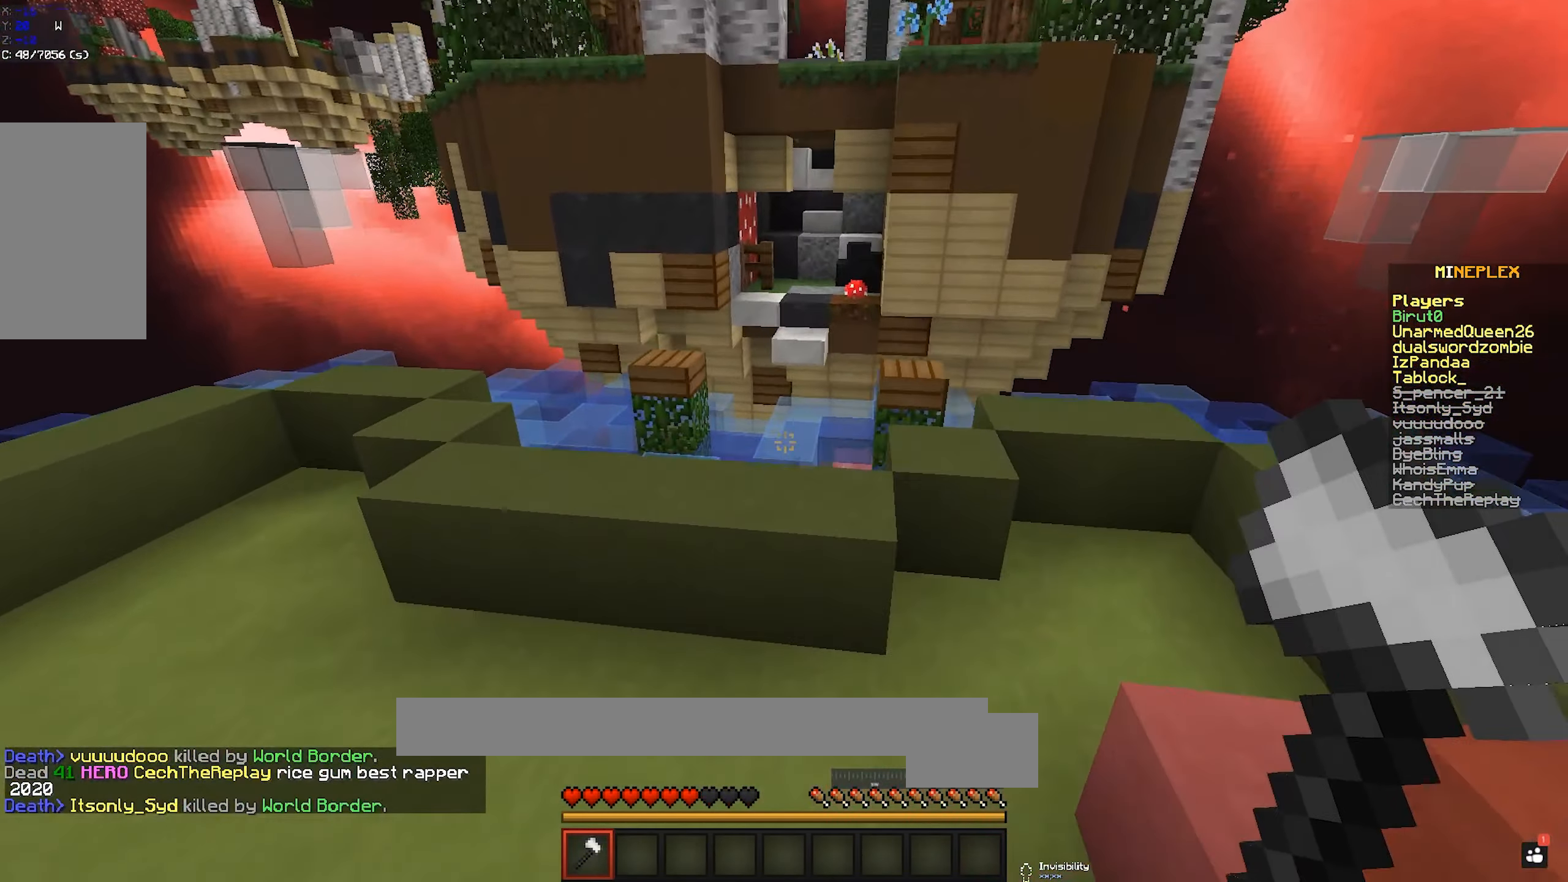
{"keys": ["d", "w"], "mouse": [], "events": [[217, "d", "up"], [267, "space", "up"], [300, "d", "down"], [417, "d", "up"], [500, "d", "down"]]}
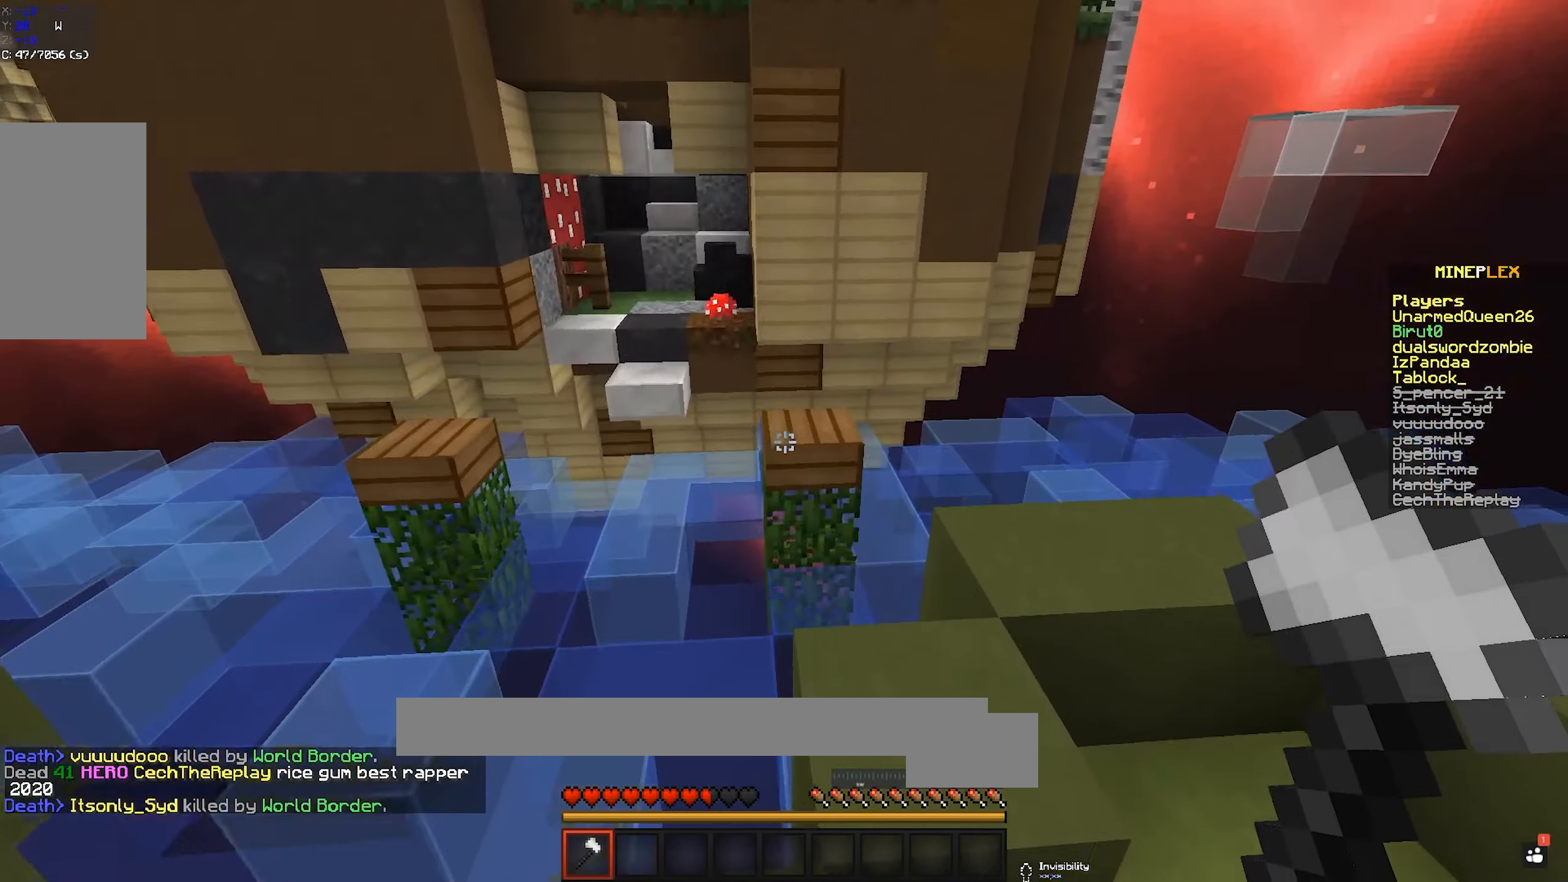
{"keys": ["d", "w"], "mouse": [], "events": [[184, "d", "up"], [250, "space", "down"], [400, "d", "down"], [484, "space", "up"]]}
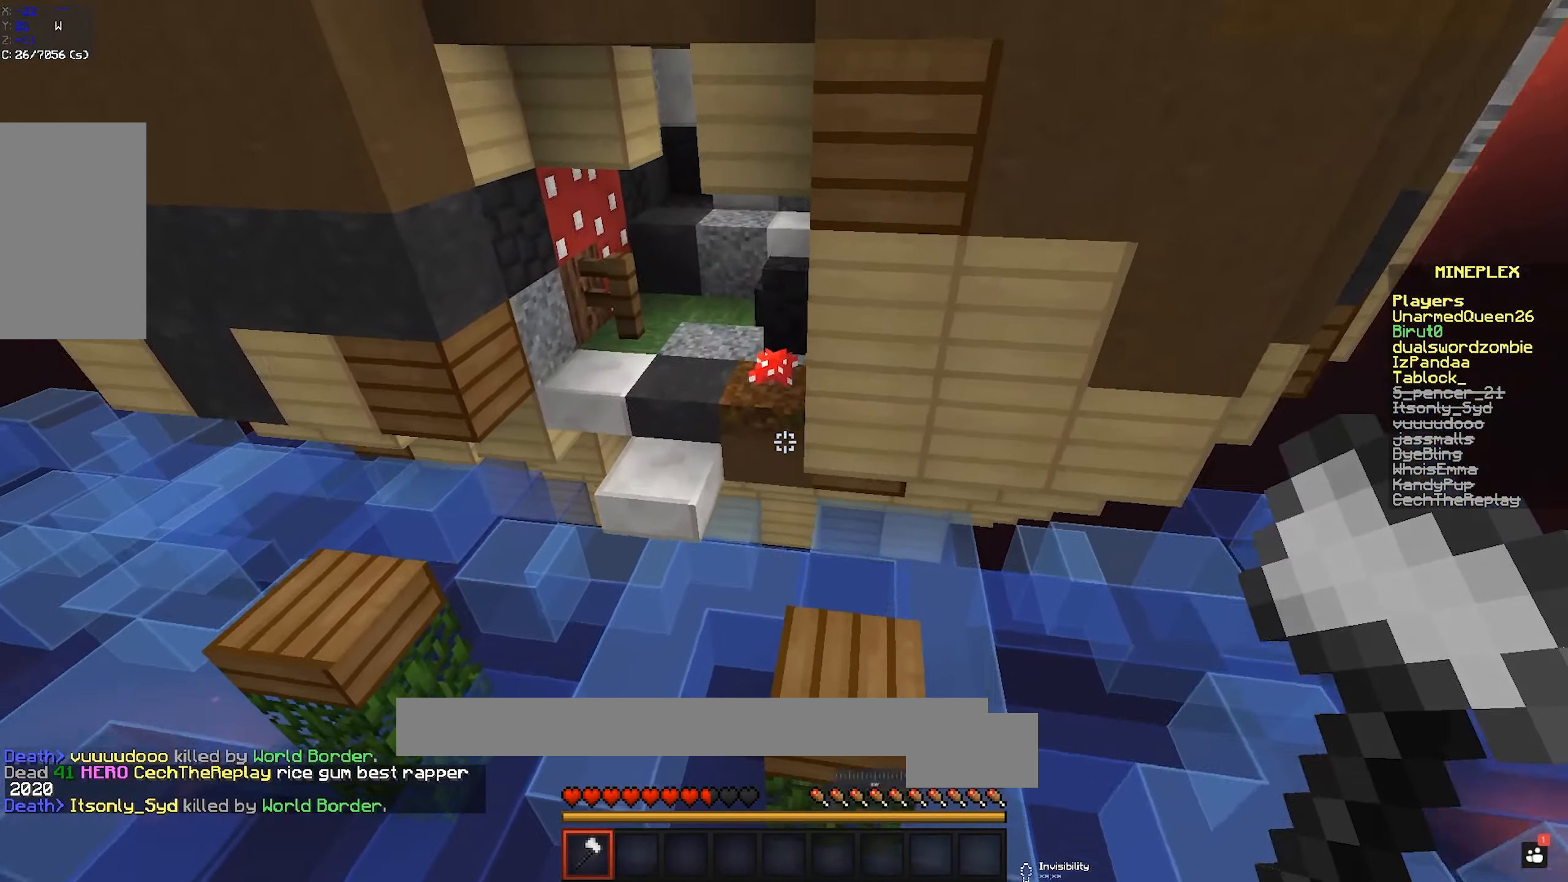
{"keys": ["space", "w"], "mouse": [], "events": [[100, "a", "down"], [134, "d", "up"], [367, "space", "down"], [484, "a", "up"]]}
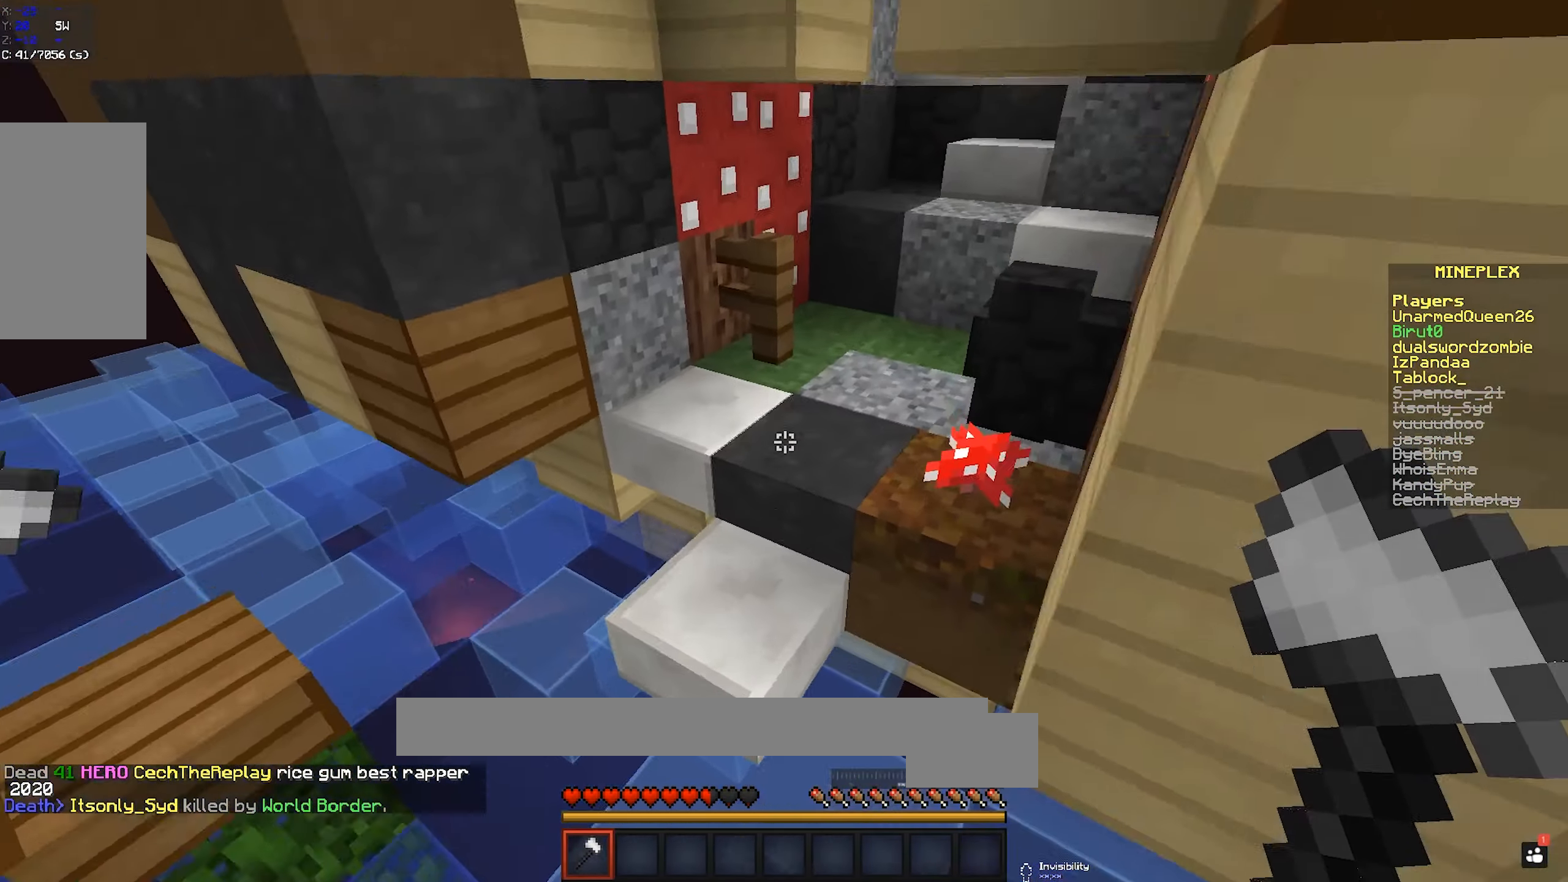
{"keys": ["w"], "mouse": [], "events": [[84, "space", "up"]]}
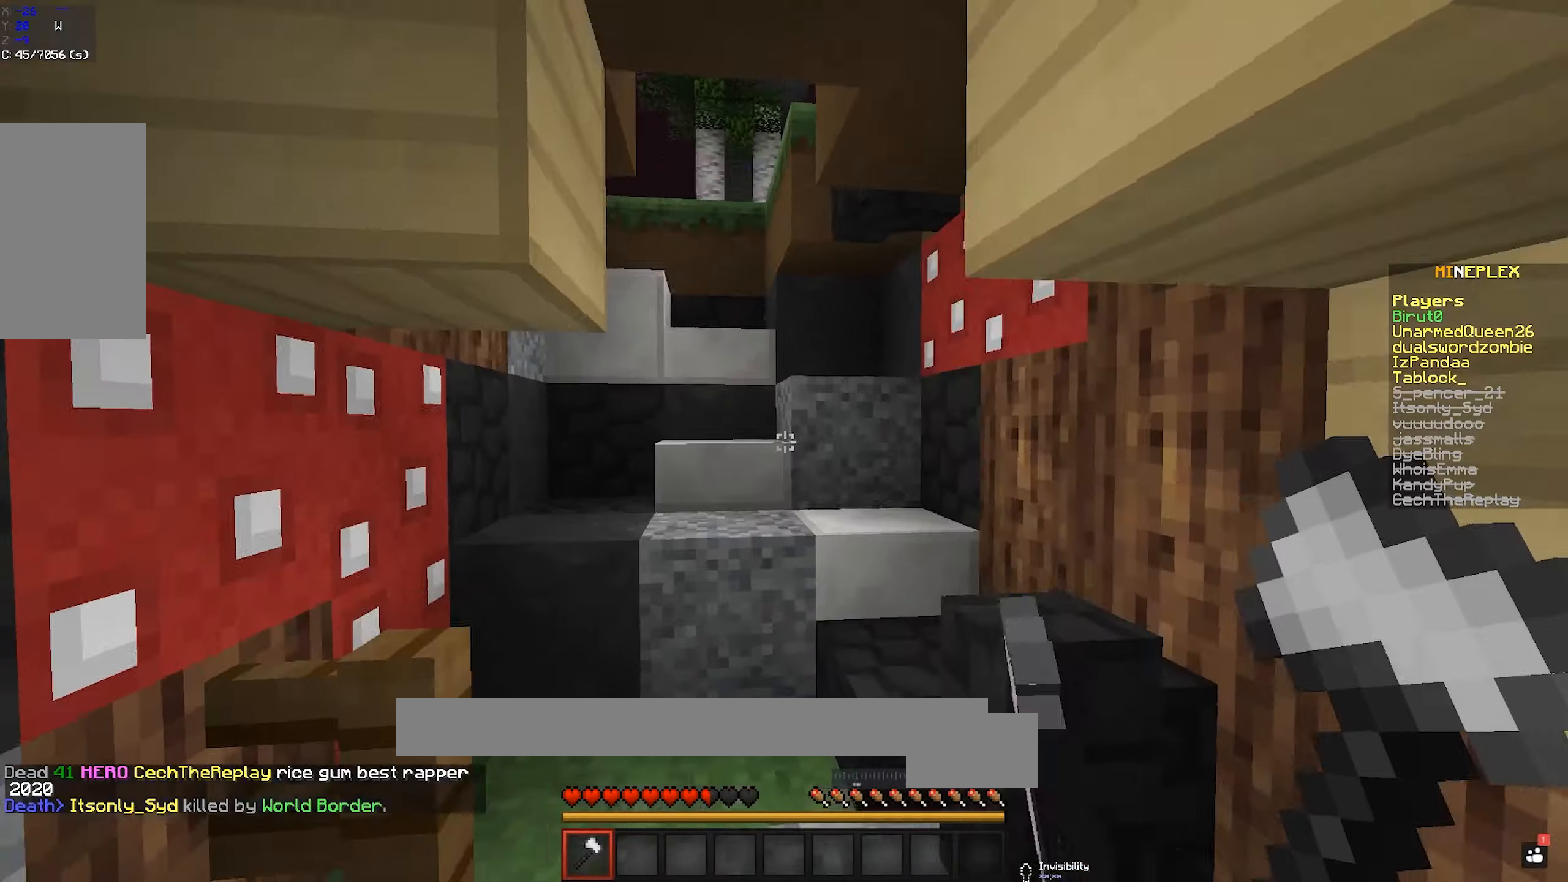
{"keys": ["space", "w"], "mouse": [], "events": [[366, "space", "down"]]}
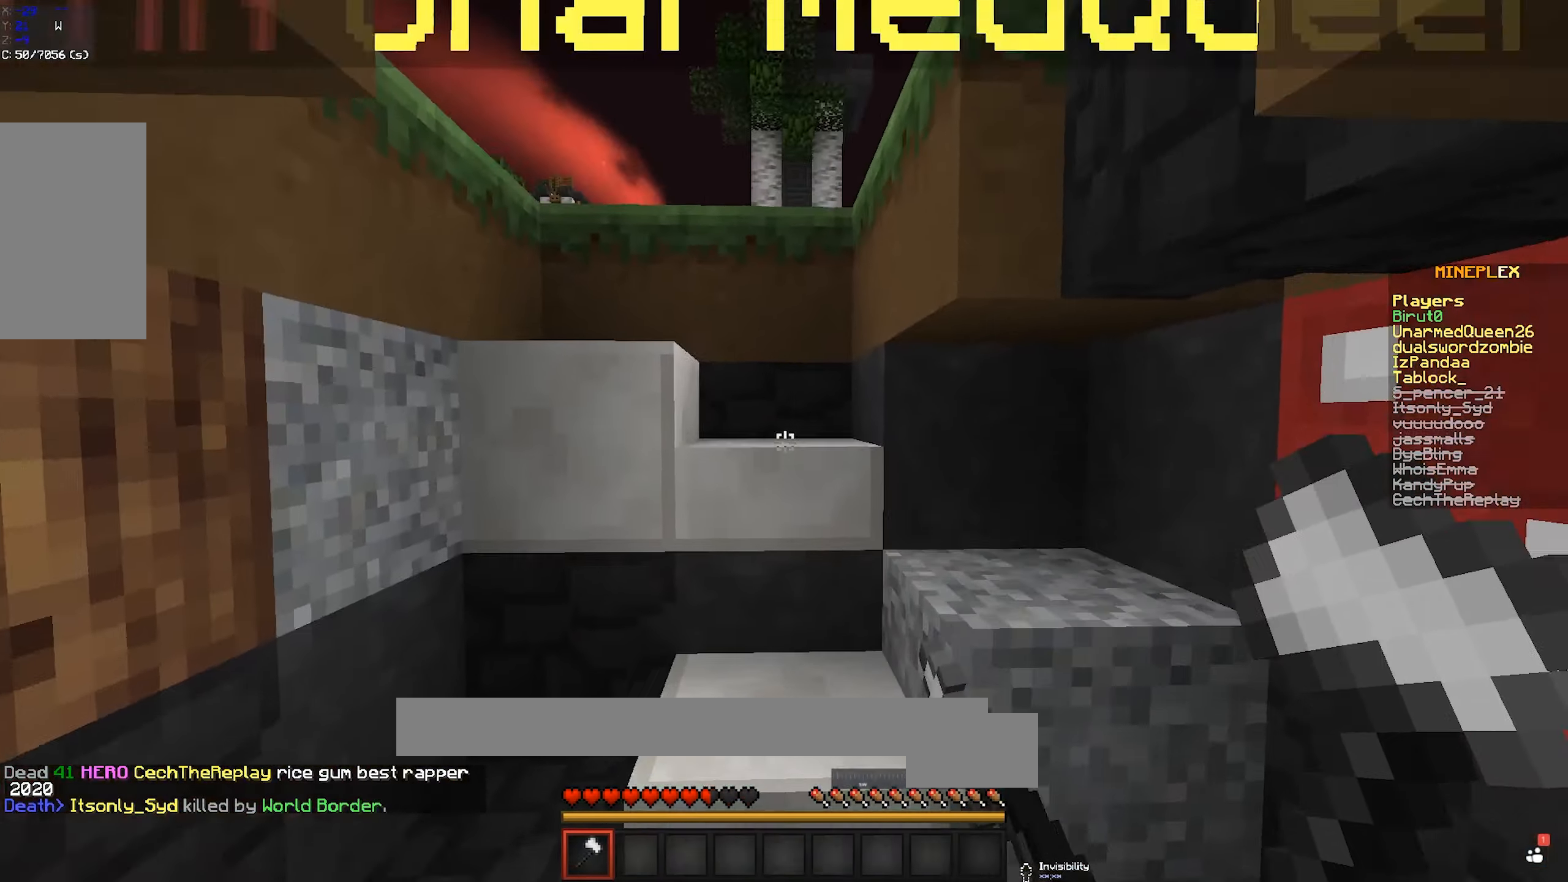
{"keys": ["space", "w"], "mouse": [], "events": [[83, "space", "up"], [350, "space", "down"]]}
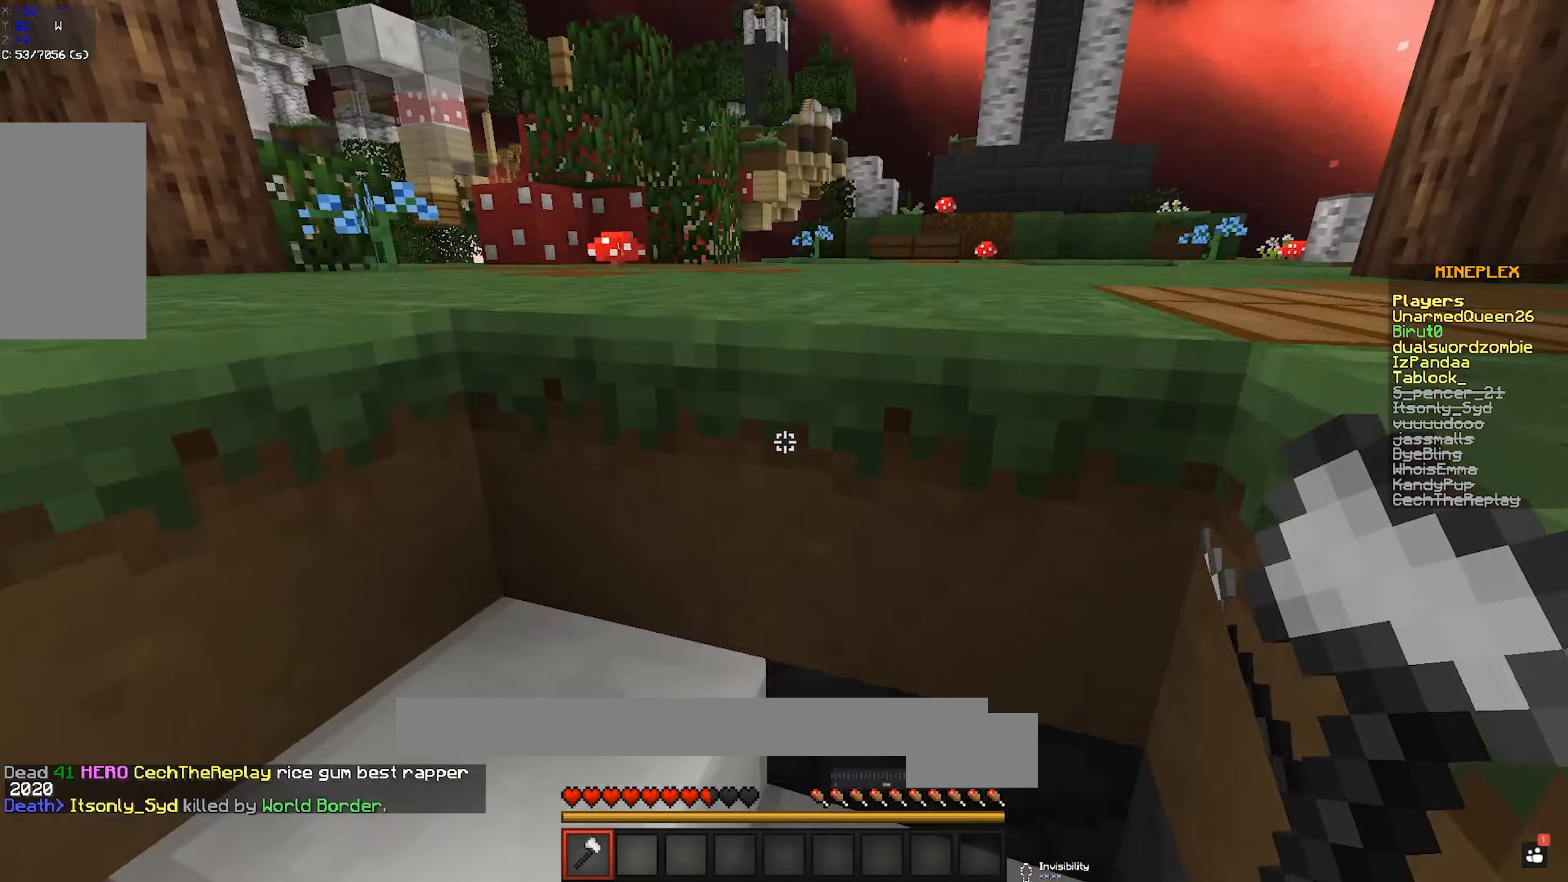
{"keys": ["a", "w"], "mouse": [], "events": [[33, "space", "up"], [116, "d", "down"], [183, "d", "up"], [250, "a", "down"]]}
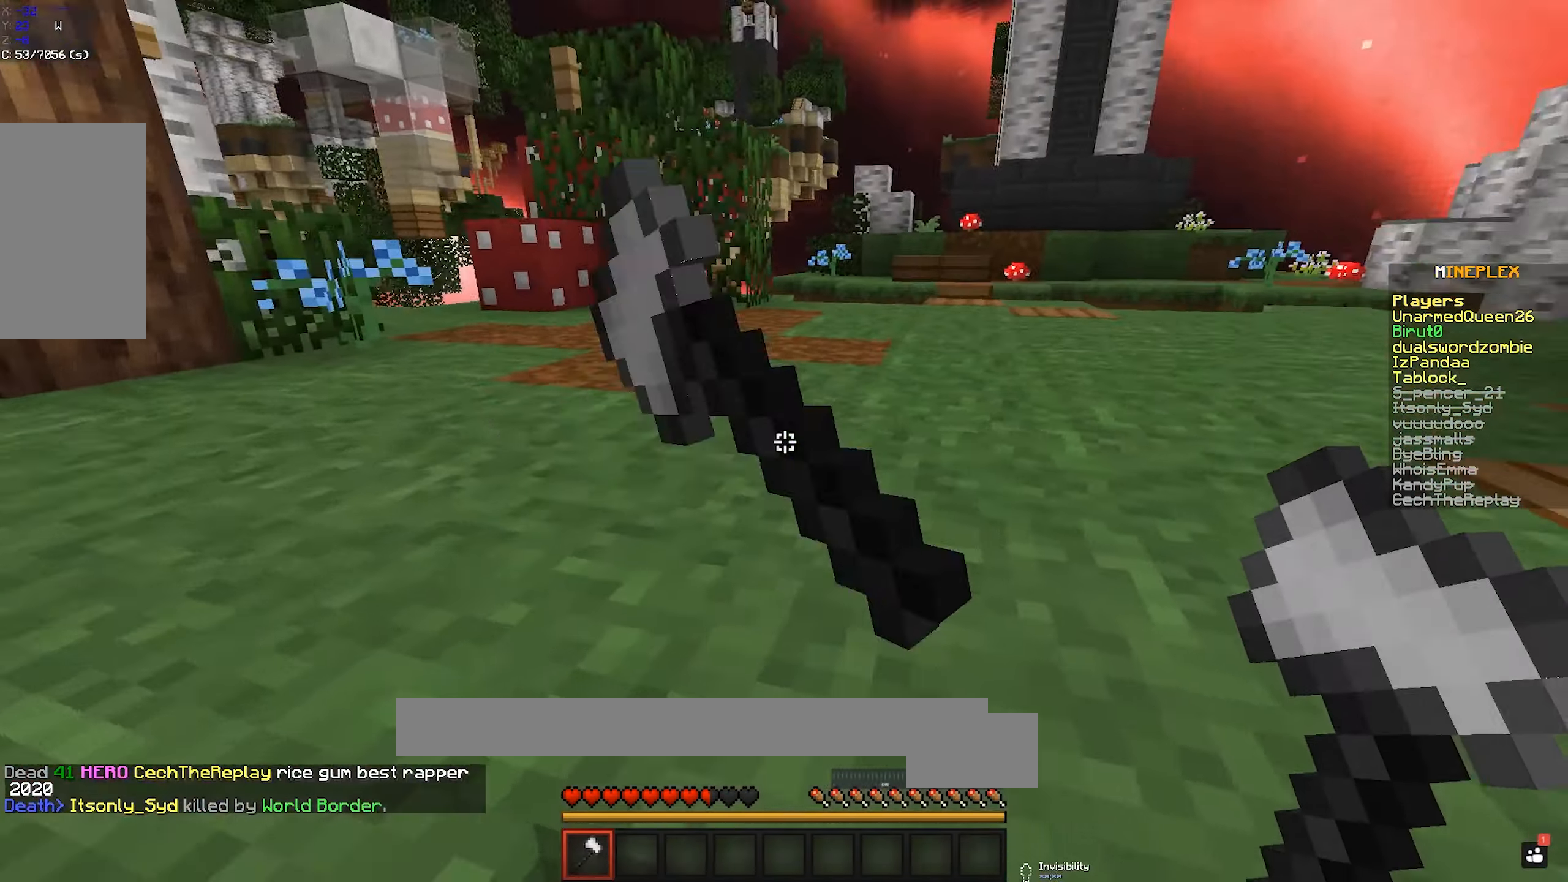
{"keys": ["space", "w"], "mouse": [], "events": [[16, "a", "up"], [50, "space", "down"], [133, "space", "up"], [200, "space", "down"]]}
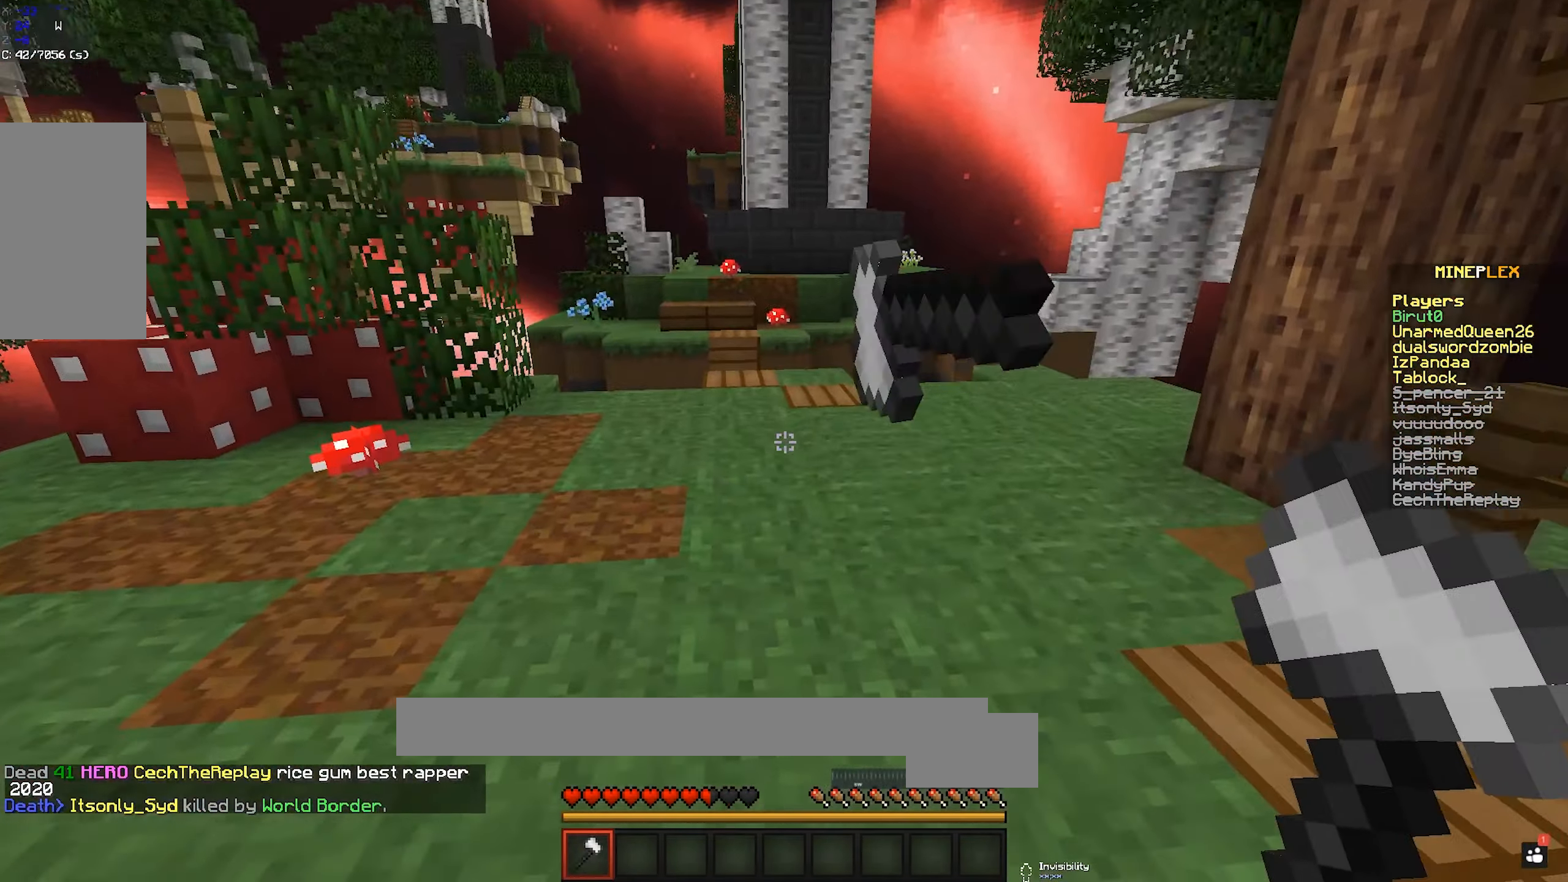
{"keys": ["space", "w"], "mouse": [], "events": [[66, "mouse_left", "down"], [216, "mouse_left", "up"]]}
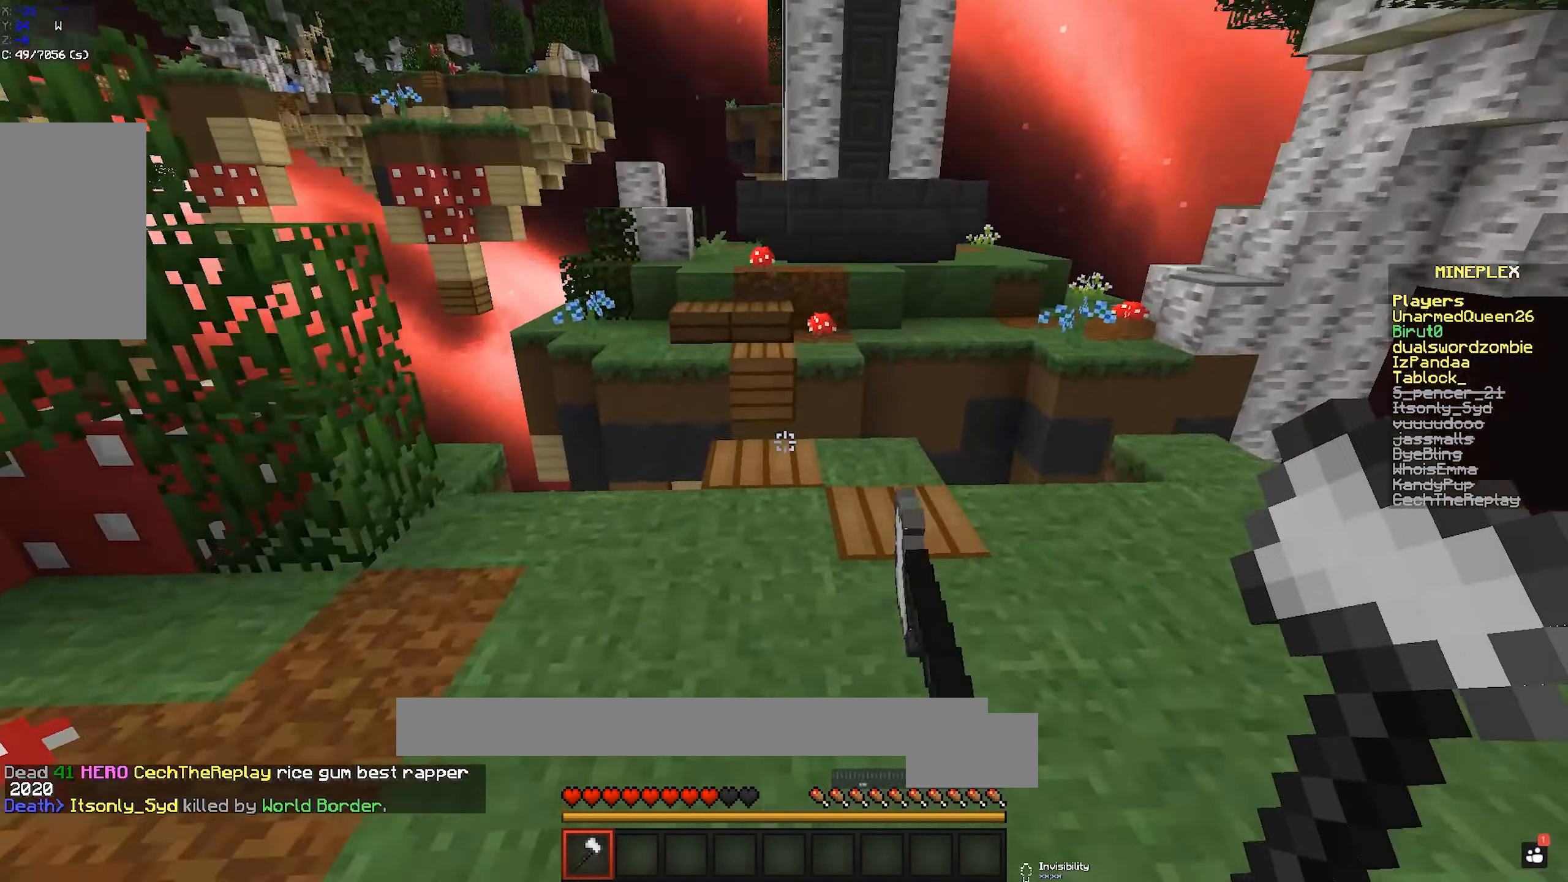
{"keys": ["w"], "mouse": [], "events": [[266, "space", "up"]]}
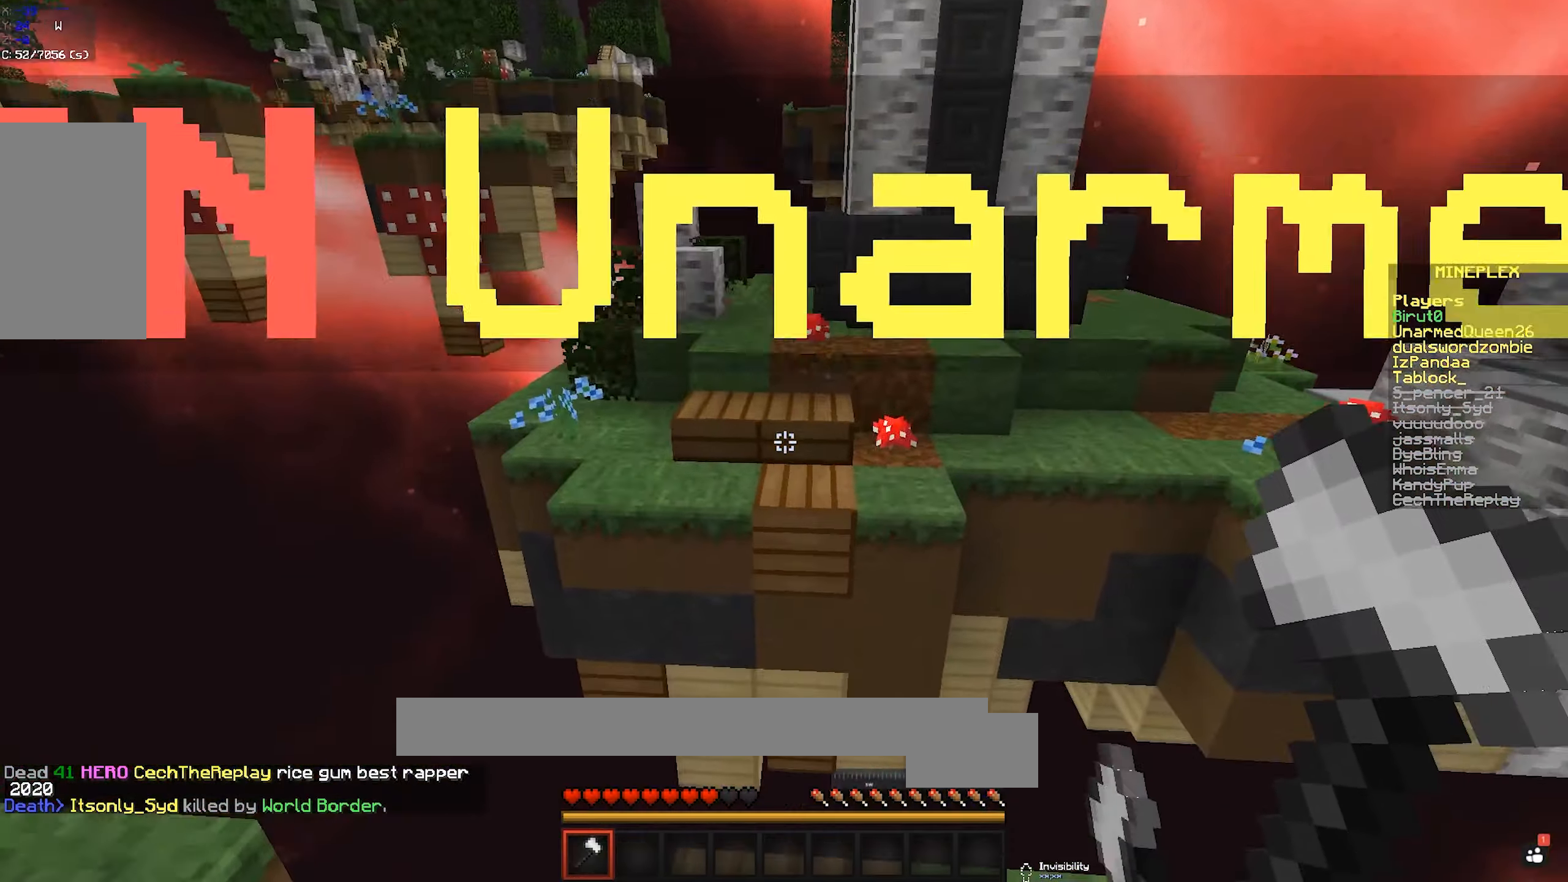
{"keys": ["a", "w"], "mouse": [], "events": [[150, "space", "down"], [383, "space", "up"], [450, "a", "down"]]}
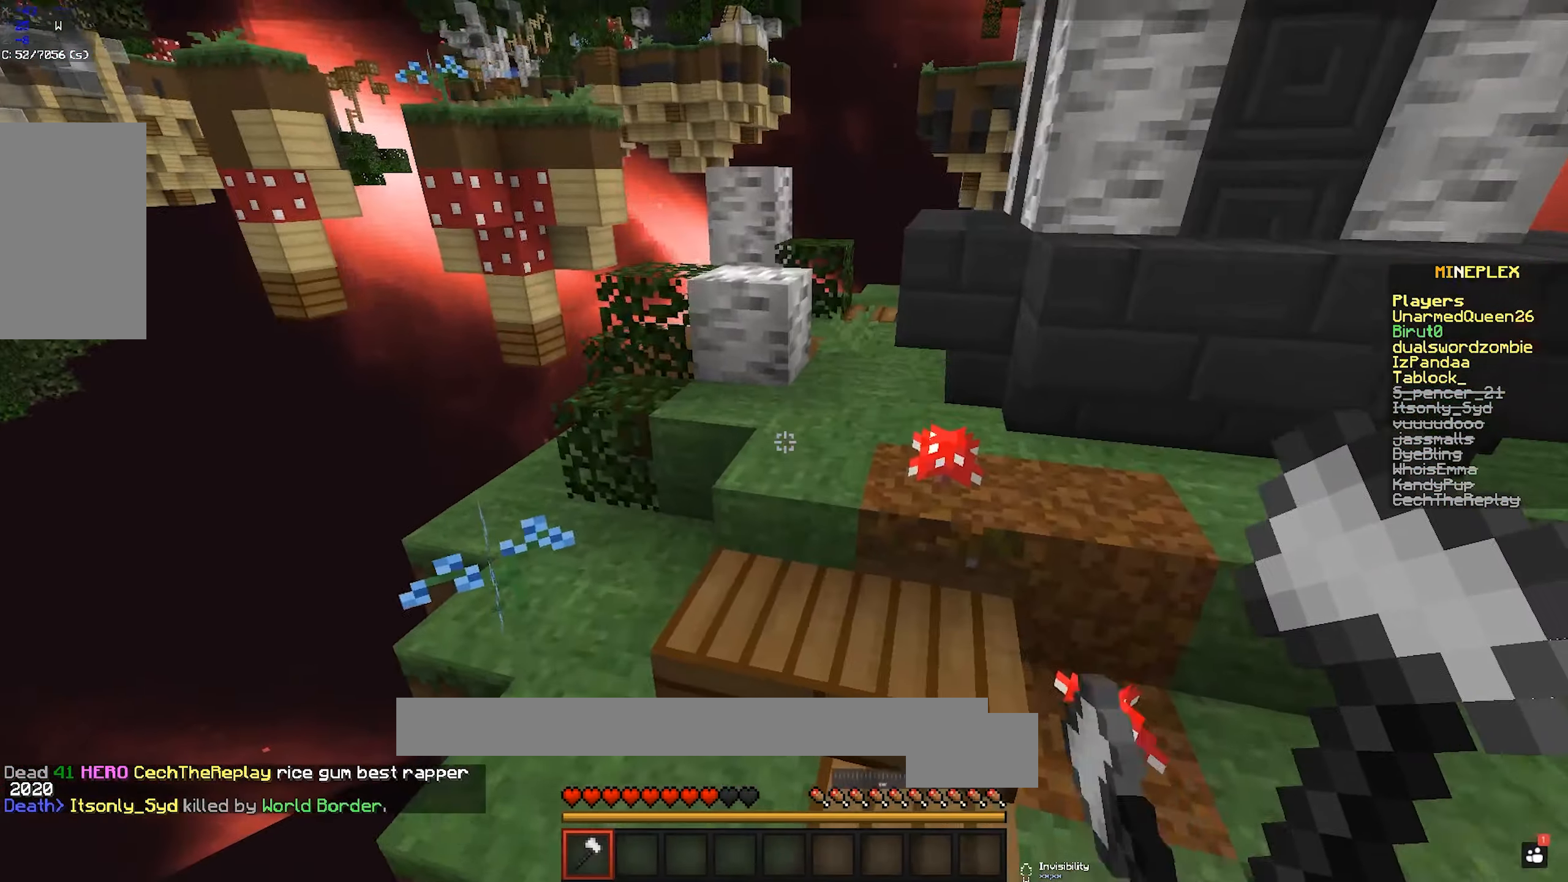
{"keys": ["w"], "mouse": [], "events": [[200, "d", "down"], [233, "a", "up"], [383, "d", "up"]]}
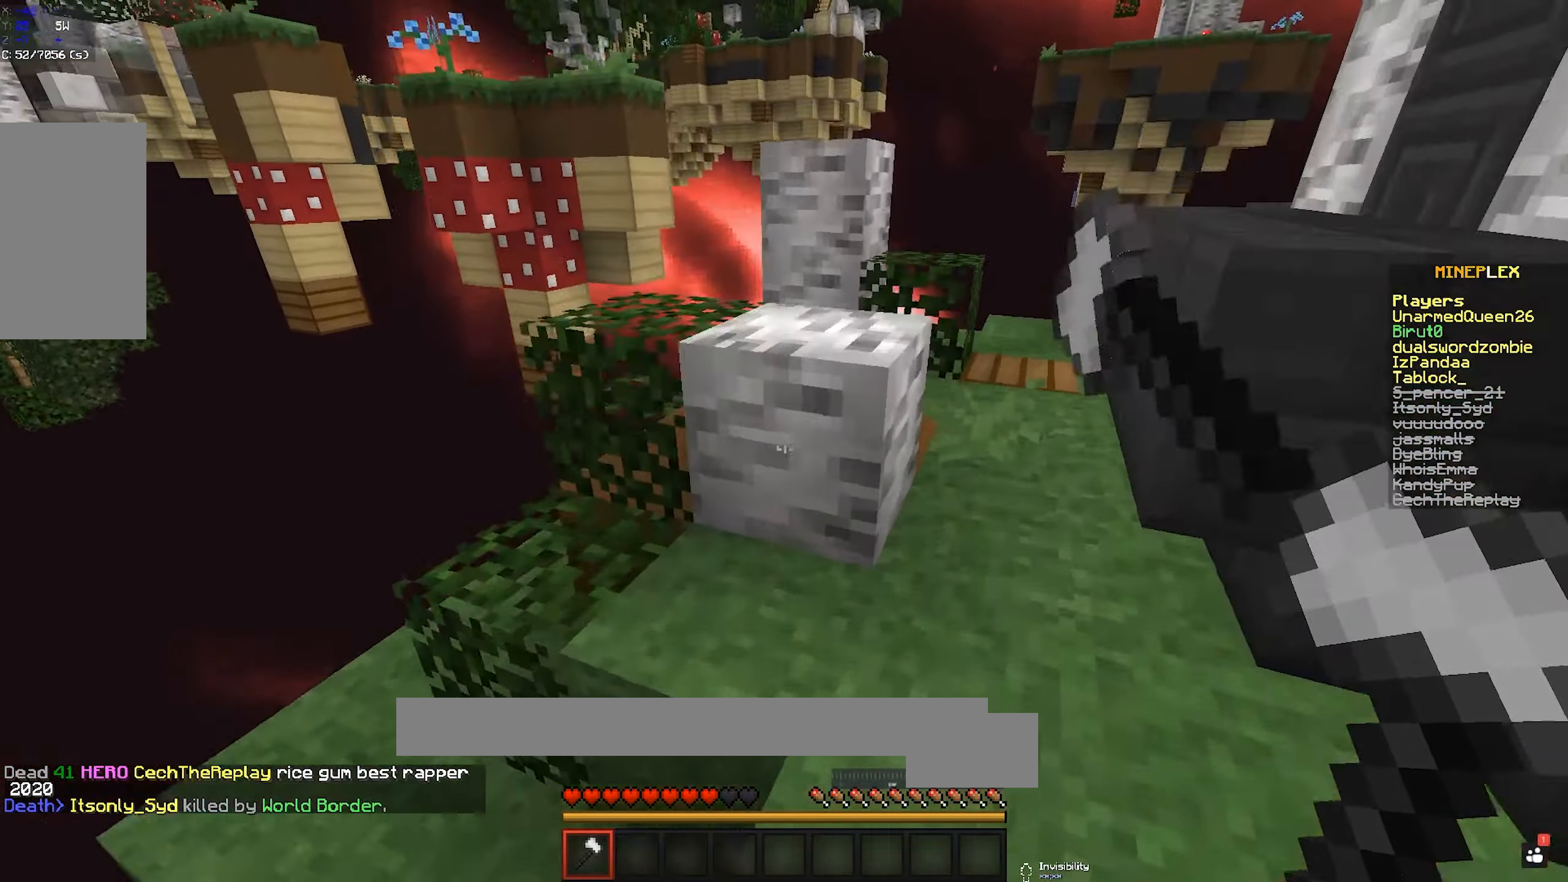
{"keys": ["w"], "mouse": [], "events": [[66, "space", "down"], [166, "d", "down"], [283, "space", "up"], [333, "d", "up"]]}
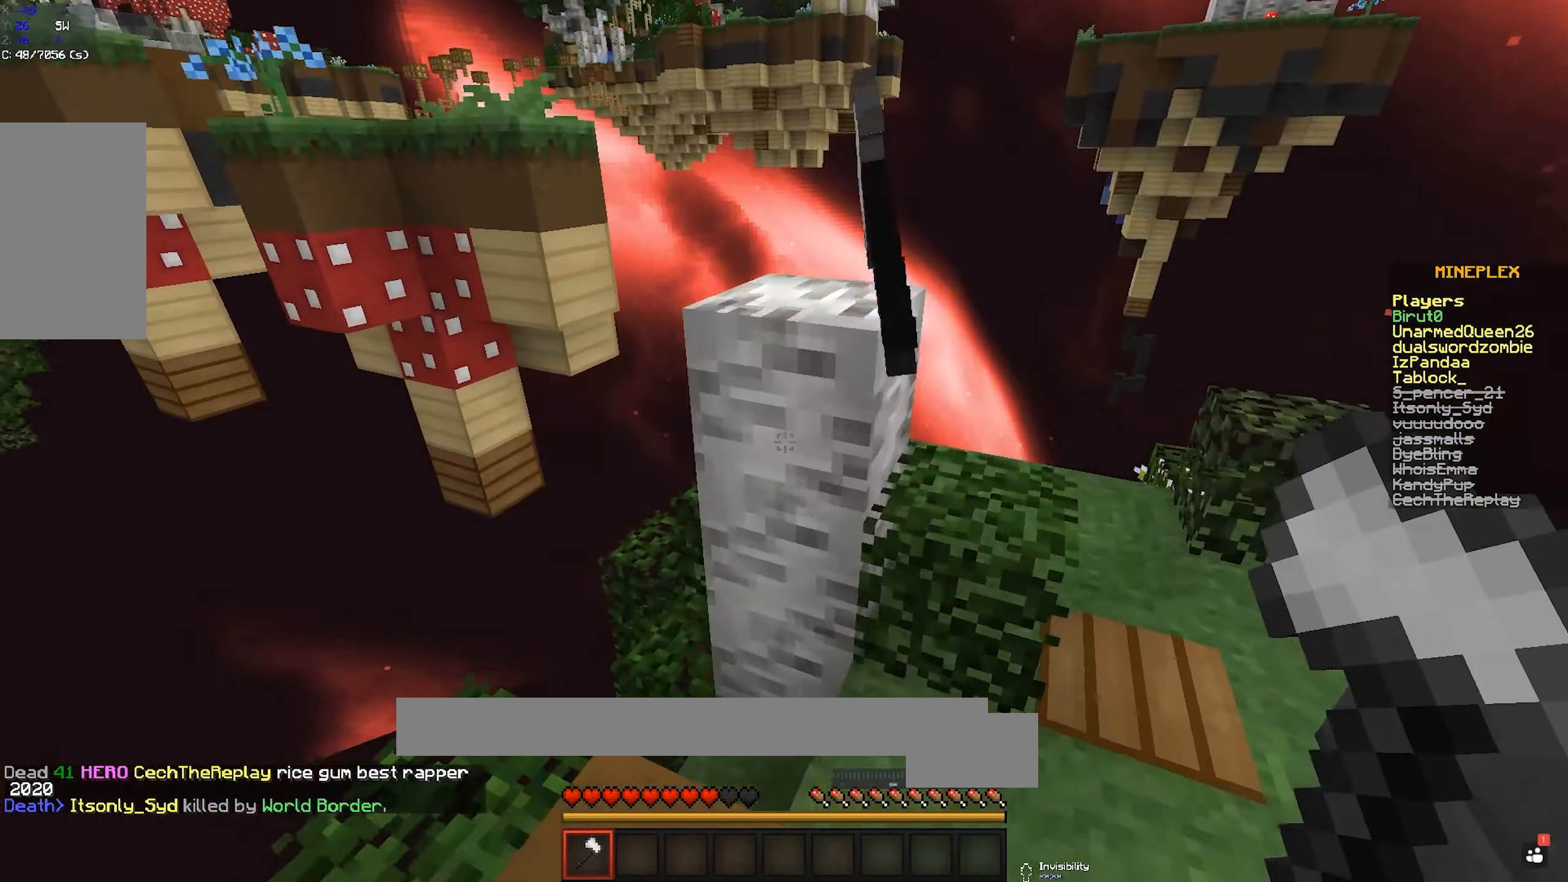
{"keys": ["w"], "mouse": [], "events": [[16, "space", "down"], [183, "space", "up"], [200, "a", "down"], [383, "a", "up"]]}
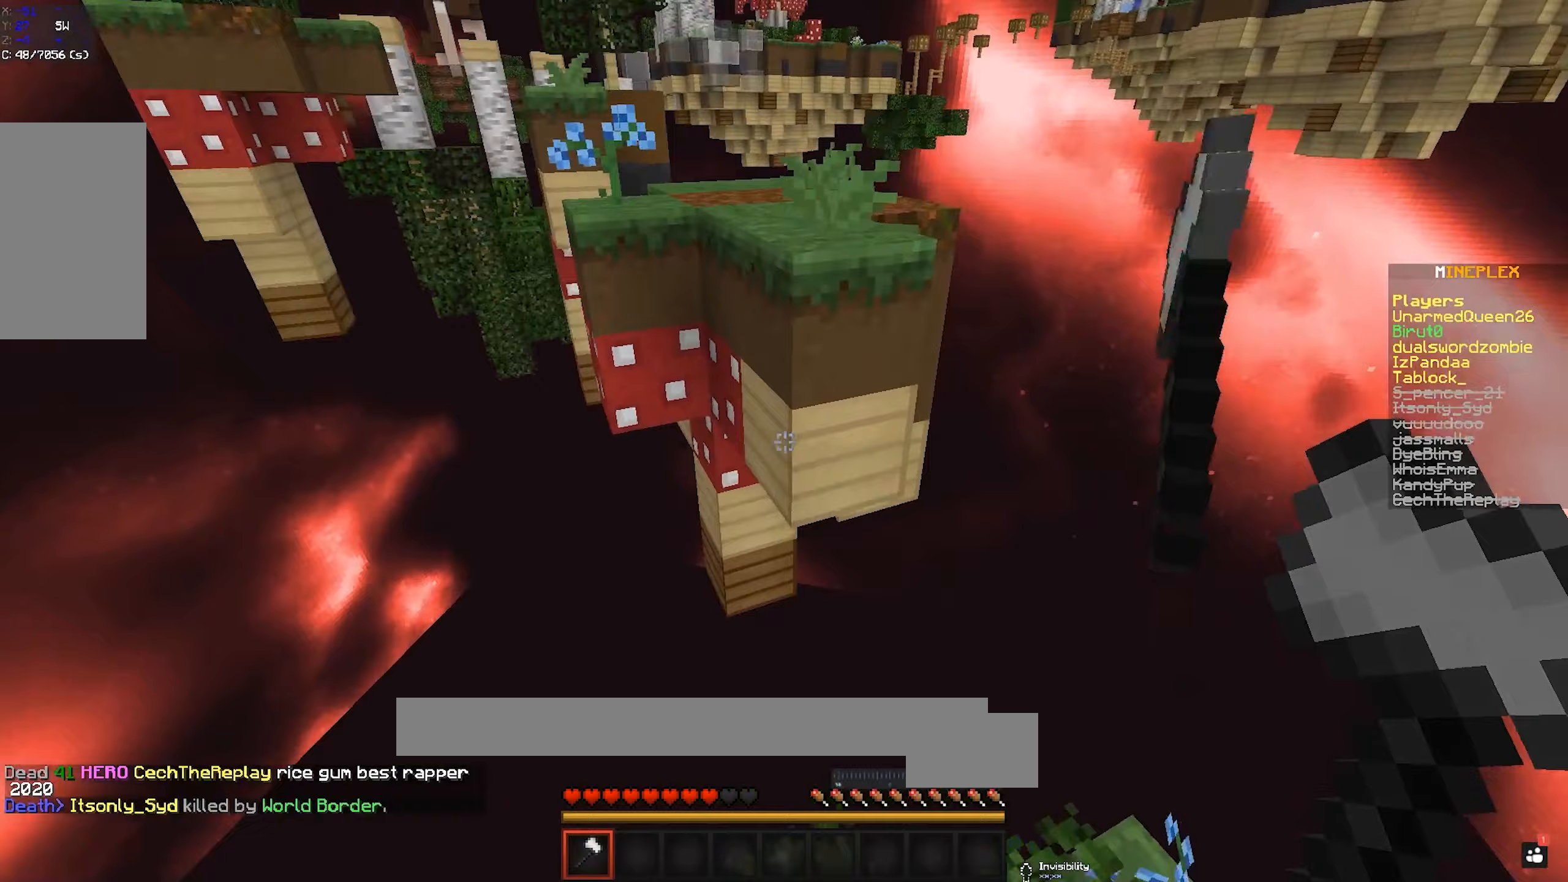
{"keys": ["w"], "mouse": [], "events": [[50, "space", "down"], [333, "space", "up"]]}
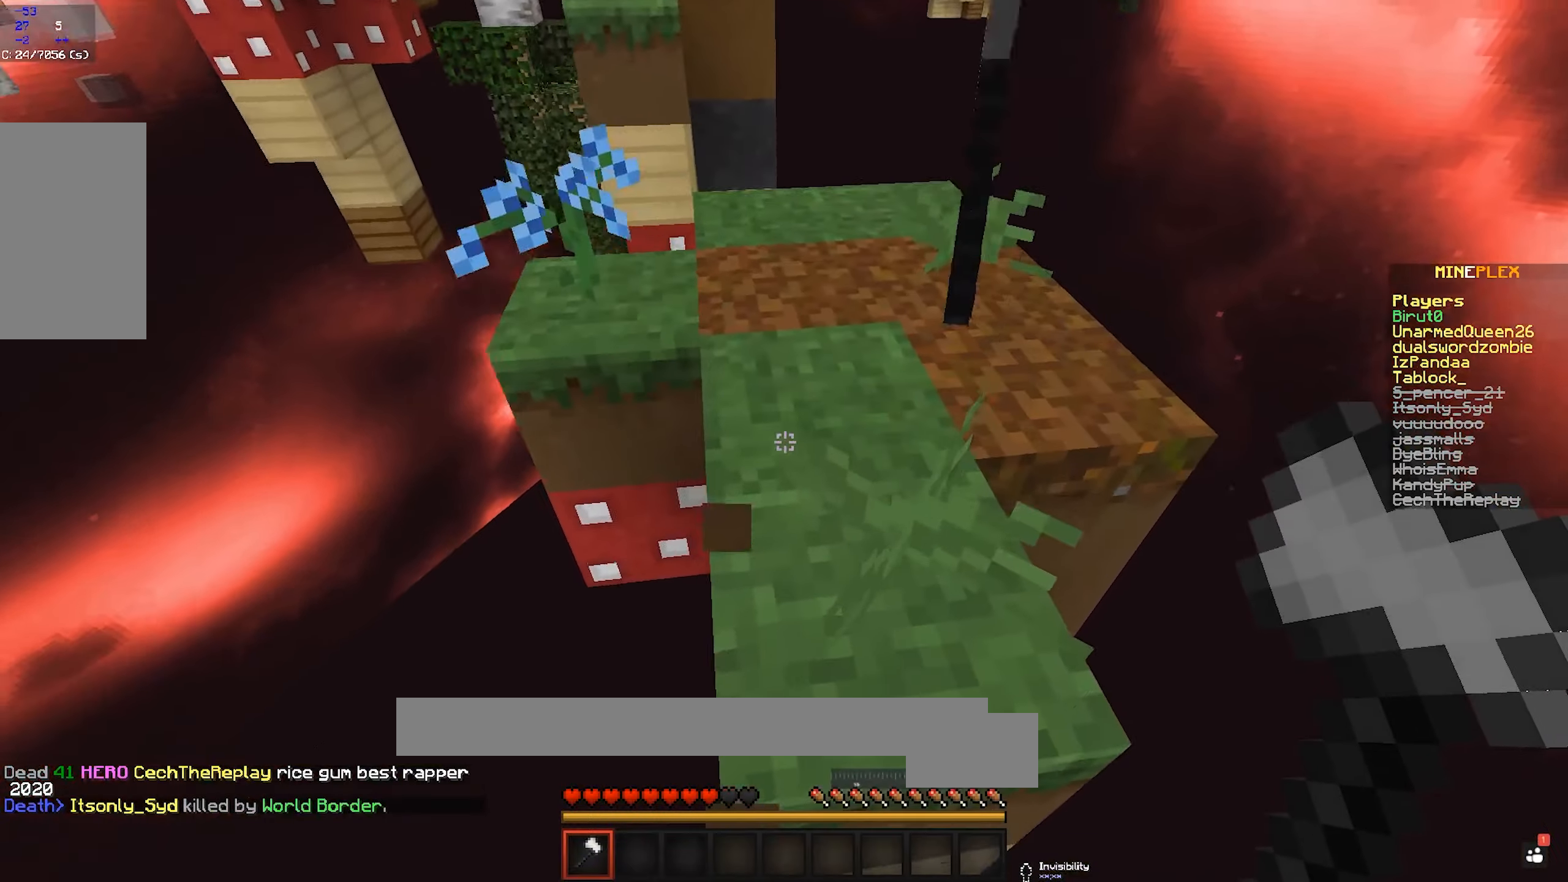
{"keys": ["a", "space", "w"], "mouse": ["right"], "events": [[400, "a", "down"], [500, "mouse_right", "down"], [500, "space", "down"]]}
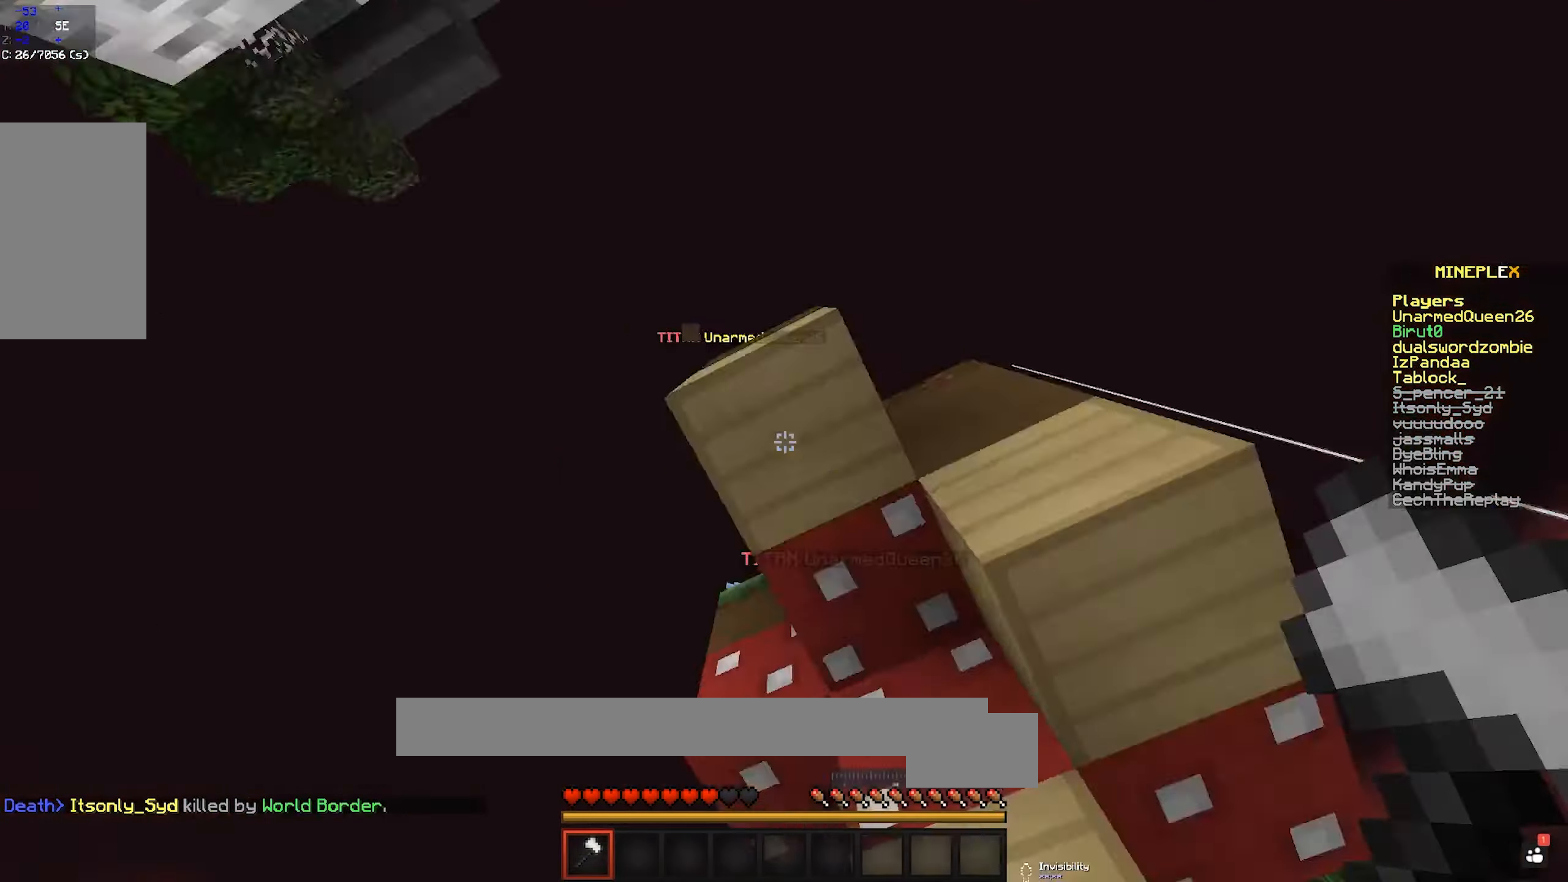
{"keys": ["a", "space", "w"], "mouse": [], "events": [[183, "mouse_right", "up"]]}
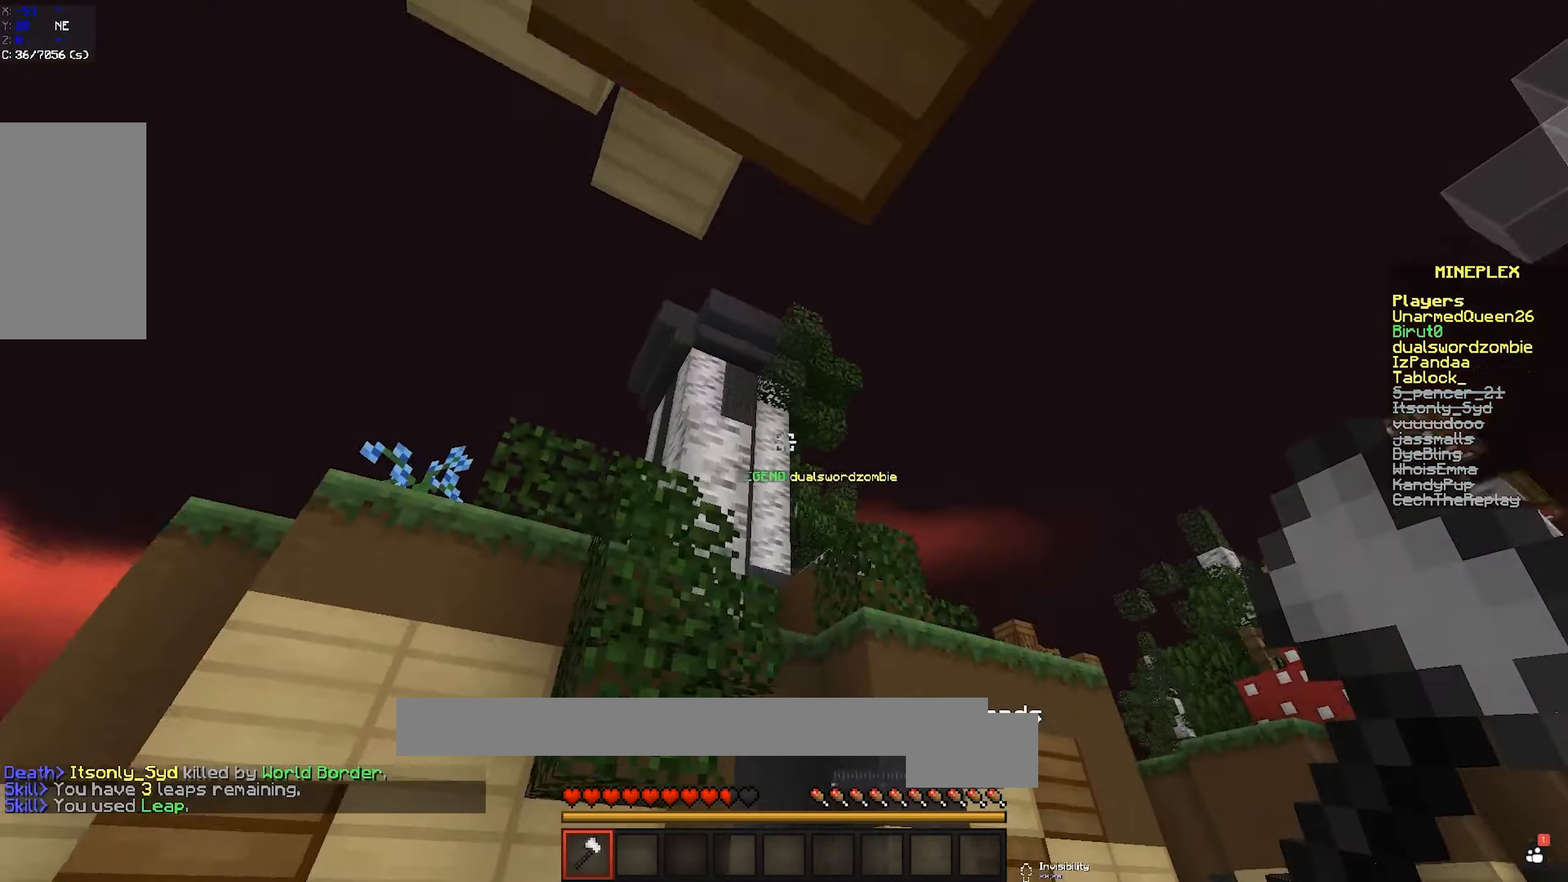
{"keys": ["space", "w"], "mouse": ["left", "right"]}
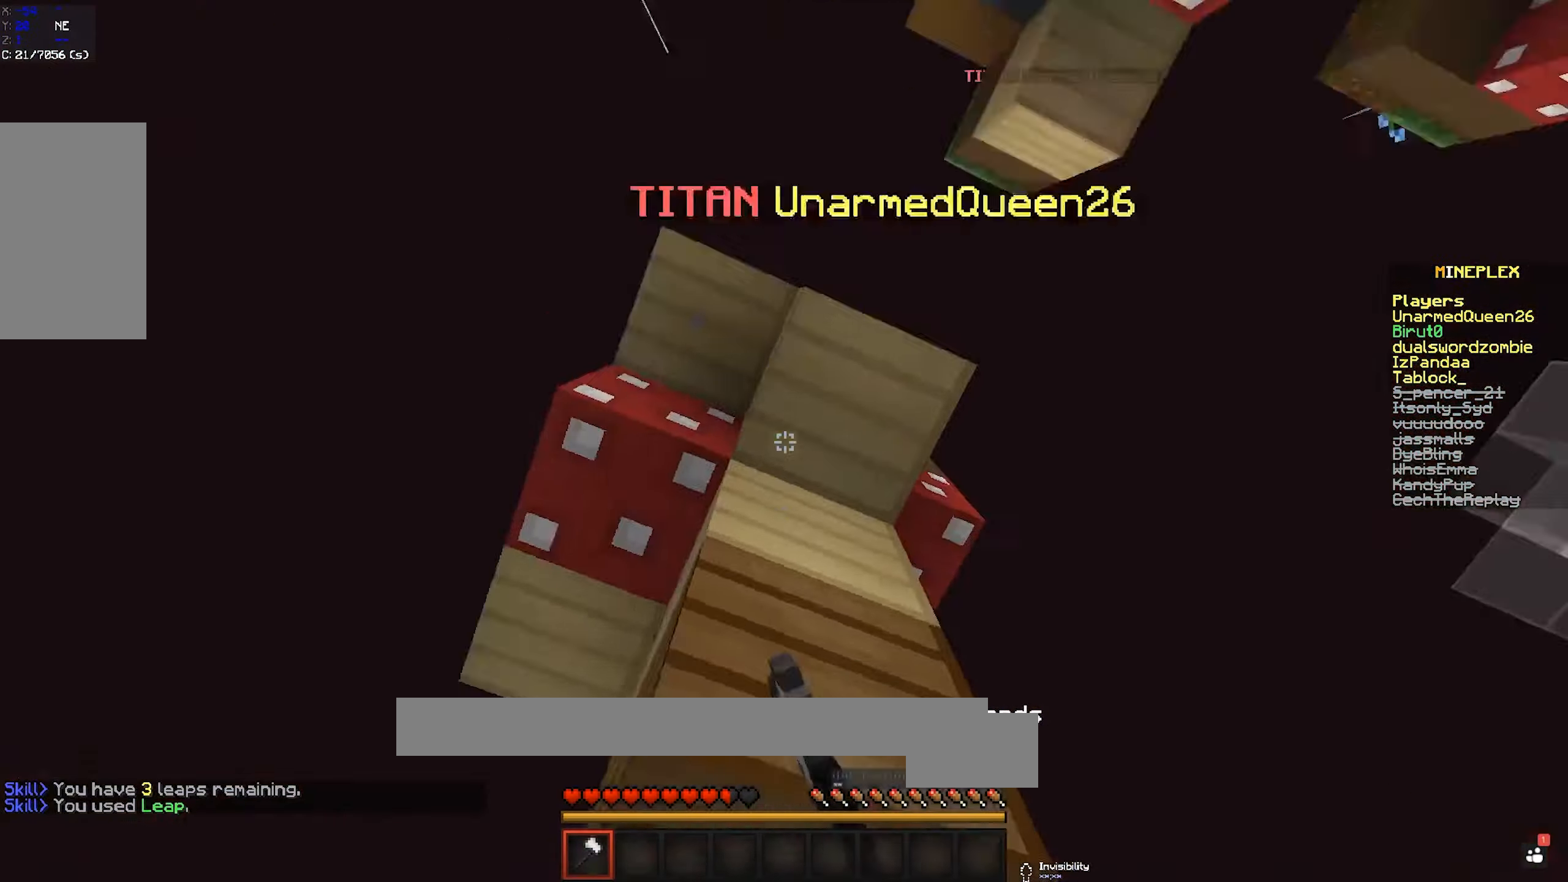
{"keys": ["a", "space", "w"], "mouse": ["left"], "events": [[117, "a", "down"], [317, "mouse_right", "up"]]}
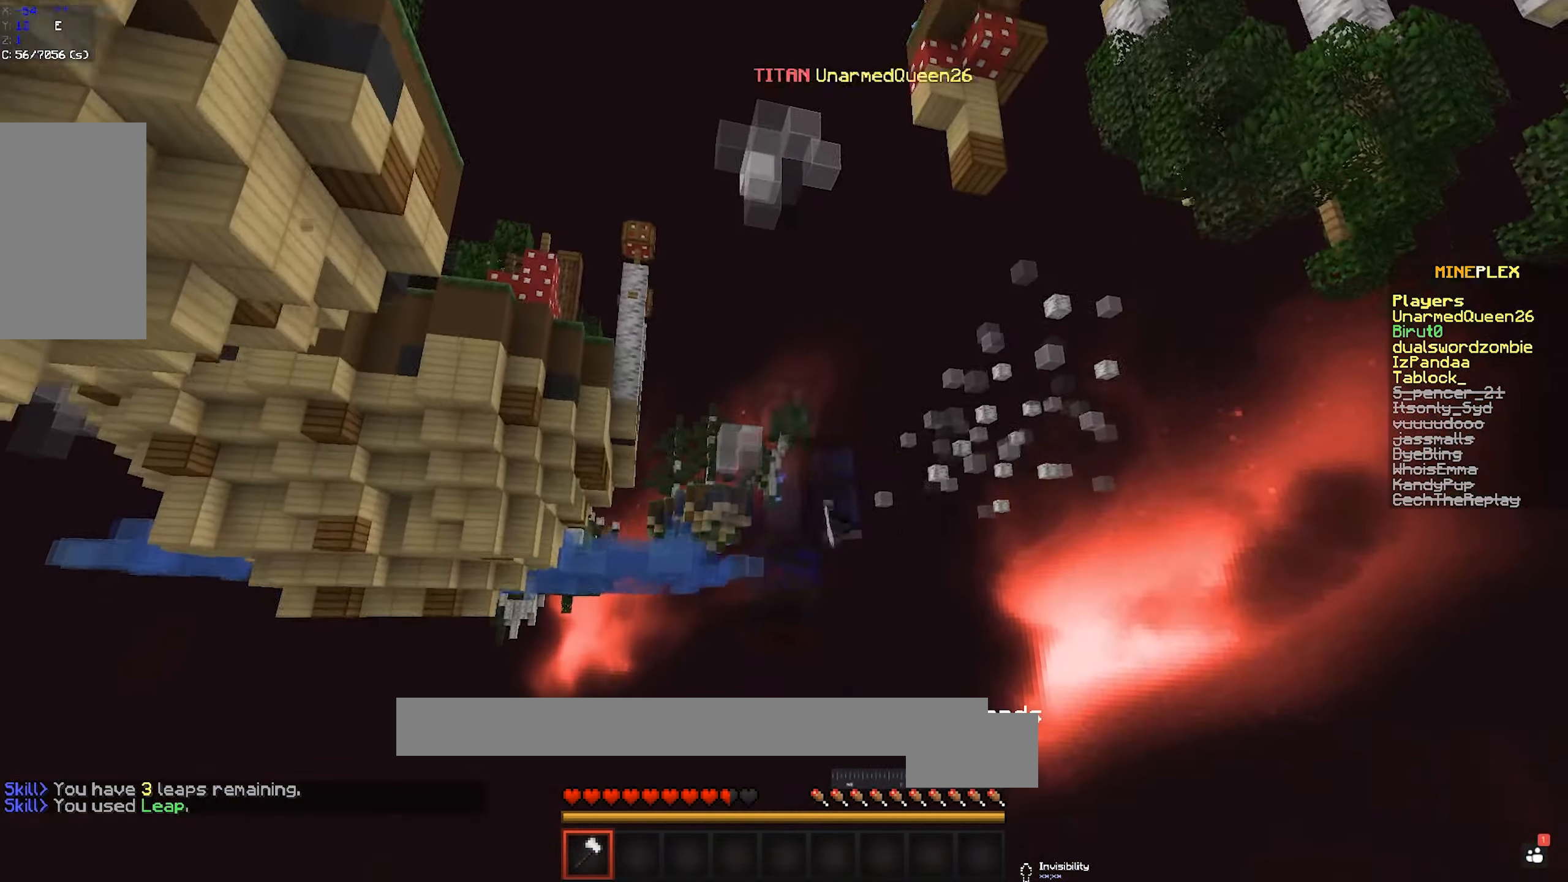
{"keys": [], "mouse": [], "events": [[217, "a", "up"], [217, "mouse_left", "up"], [217, "space", "up"], [217, "w", "up"]]}